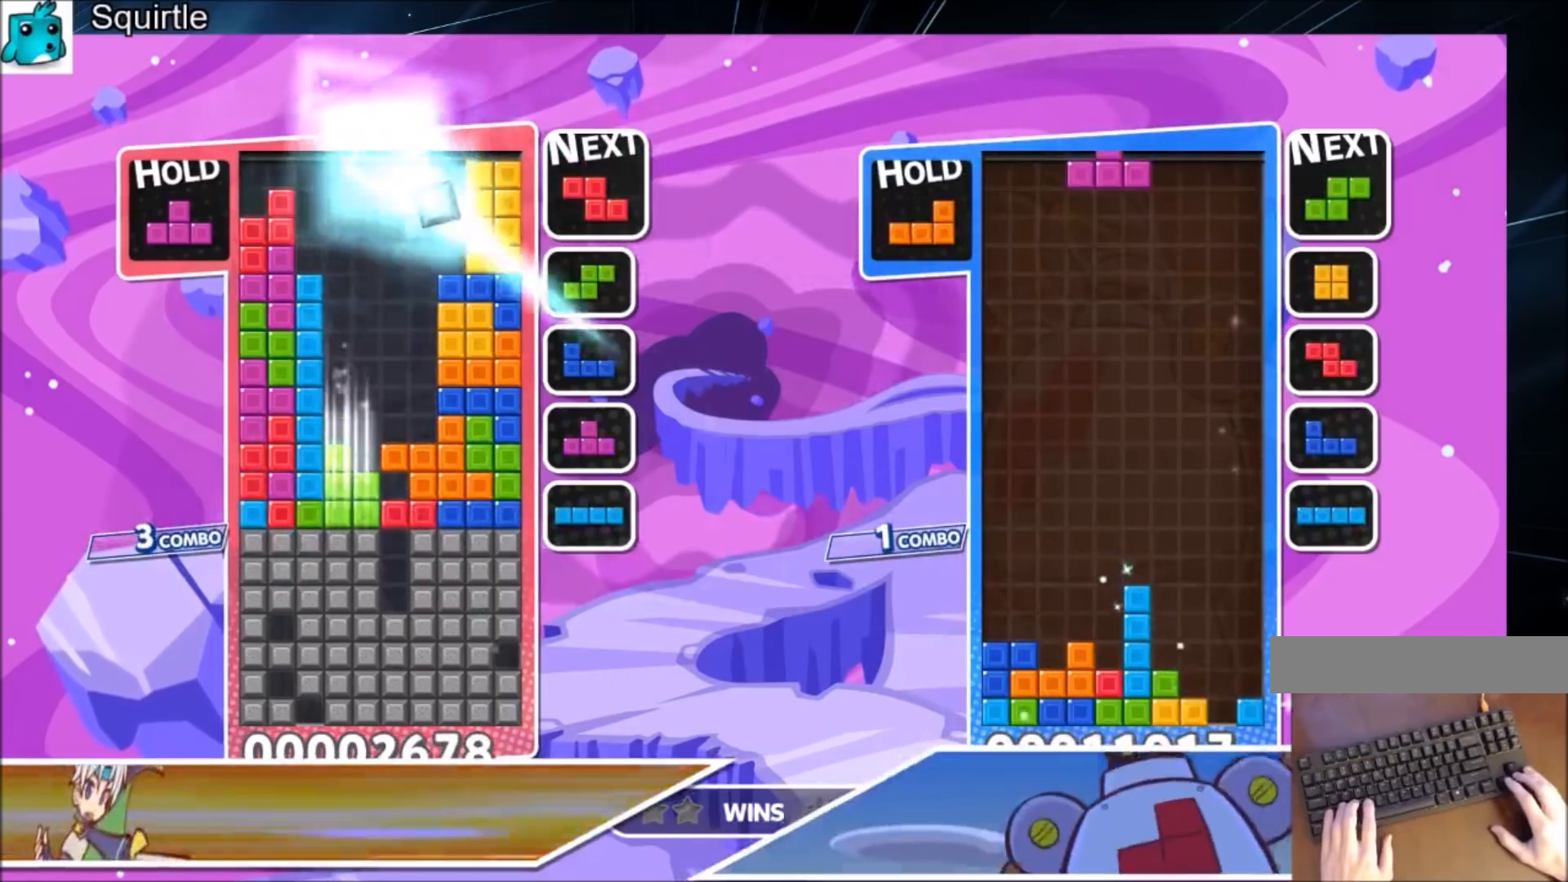
Gameplay with keyboard; each line is a JSON object with the keys held at the frame after it. "events" lists presses ("down") and releases ("up") of "c", "down", "left", "right", "shift", "up", "x" and "z" between this image and that frame as [ms after this image, input, new state], when the widget could be followed in between. No other keys are recorded. Mouse input is not recorded.
{"keys": ["down"], "events": [[100, "down", "up"], [133, "down", "down"], [267, "down", "up"], [334, "down", "down"], [467, "down", "up"], [500, "down", "down"]]}
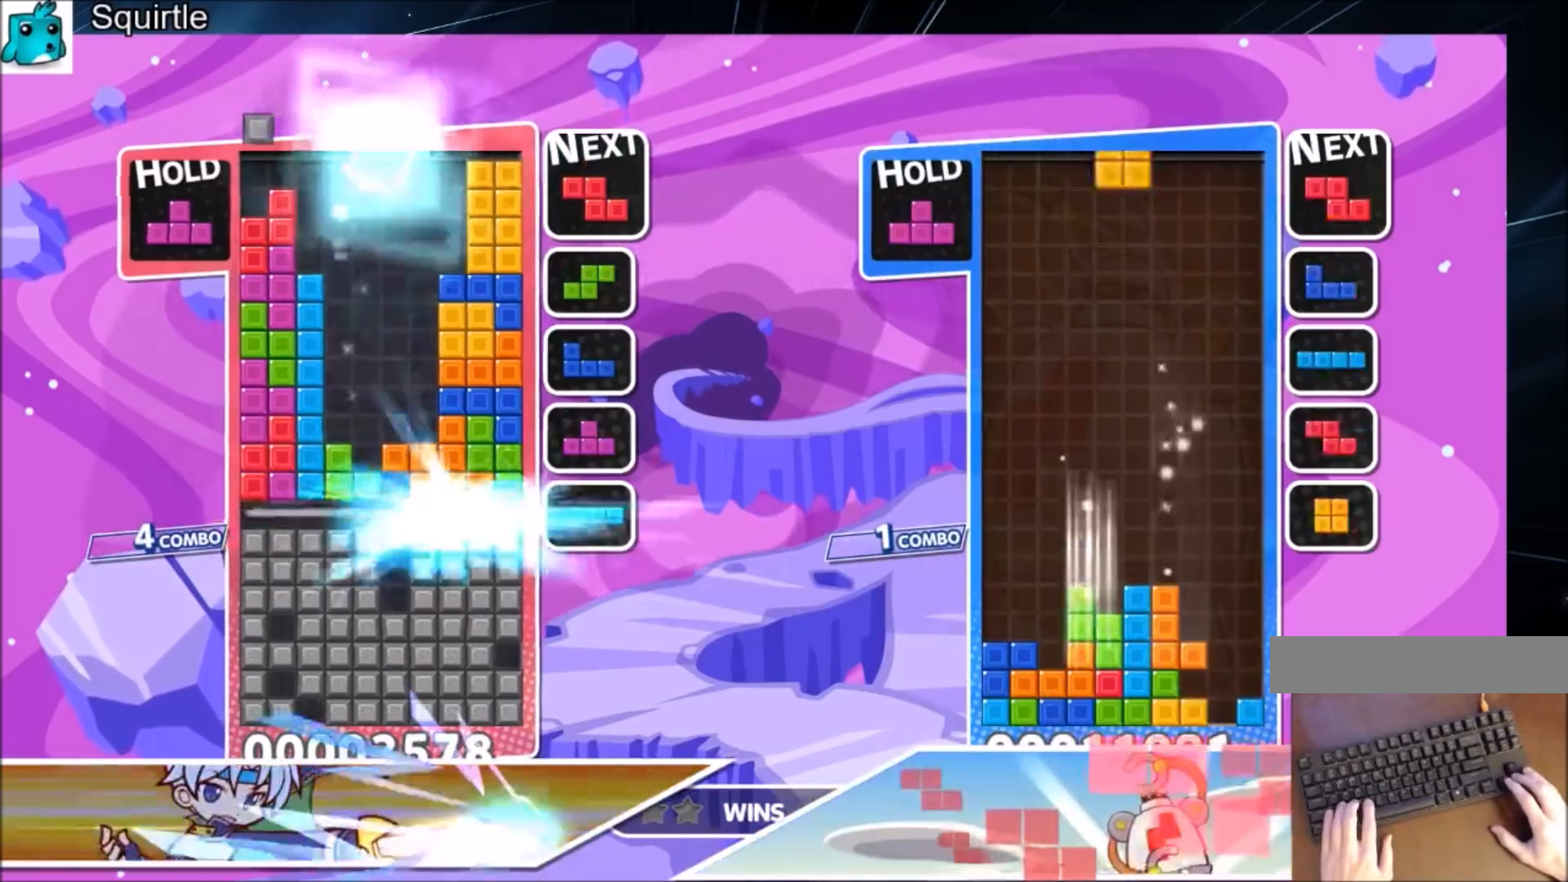
{"keys": ["c"], "events": [[134, "down", "up"], [468, "c", "down"]]}
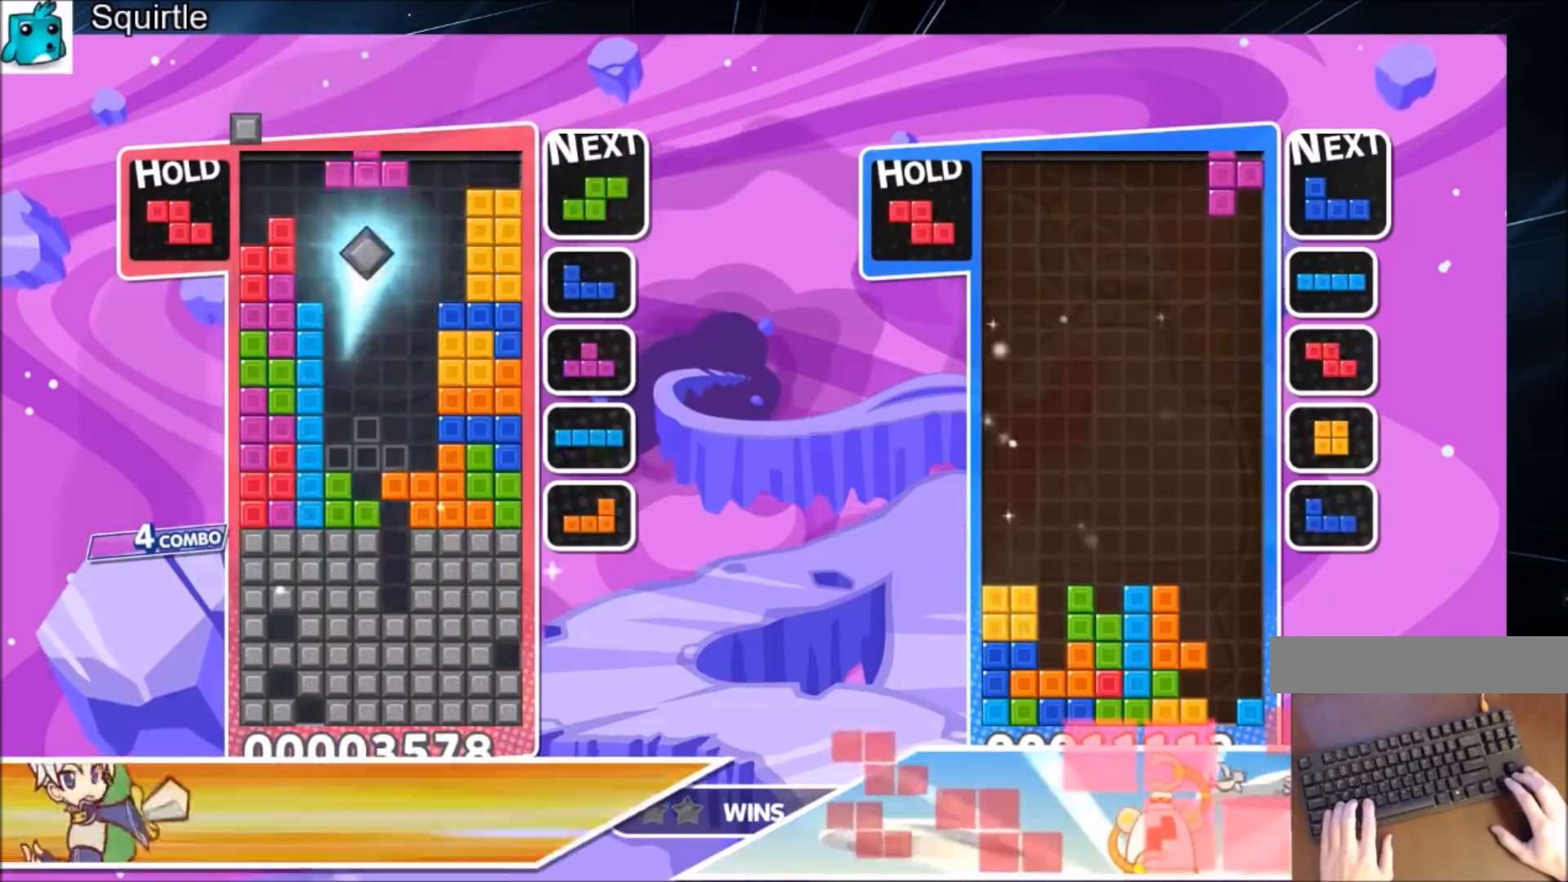
{"keys": ["z"], "events": [[133, "z", "down"], [200, "c", "up"], [267, "z", "up"], [367, "z", "down"]]}
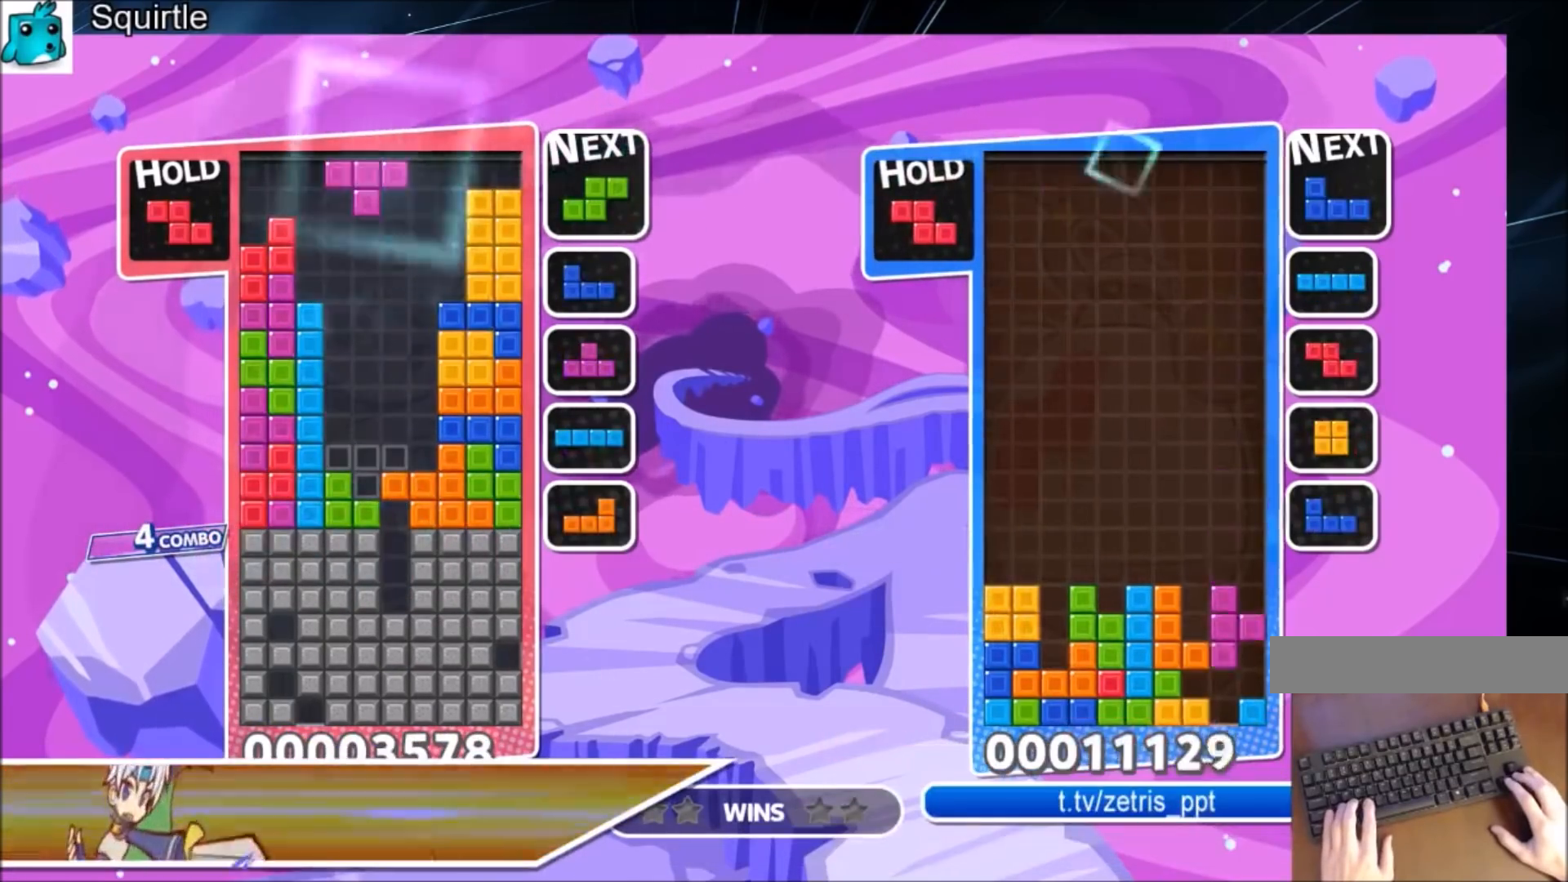
{"keys": ["down"], "events": [[101, "z", "up"], [234, "x", "down"], [334, "down", "down"], [401, "x", "up"], [468, "down", "up"], [501, "down", "down"]]}
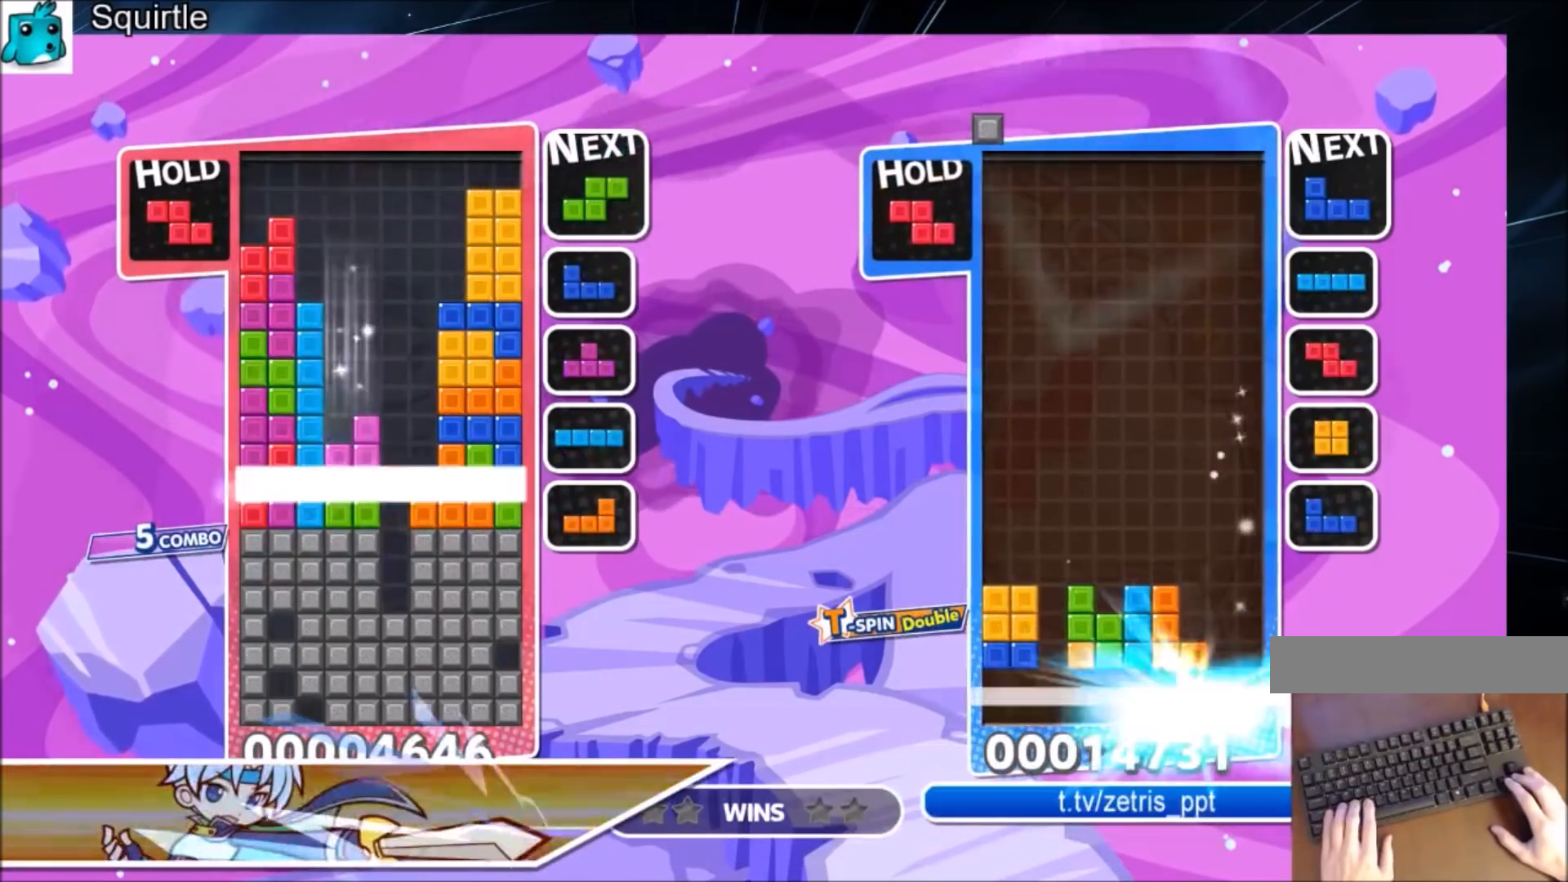
{"keys": [], "events": [[133, "down", "up"], [200, "down", "down"], [367, "down", "up"]]}
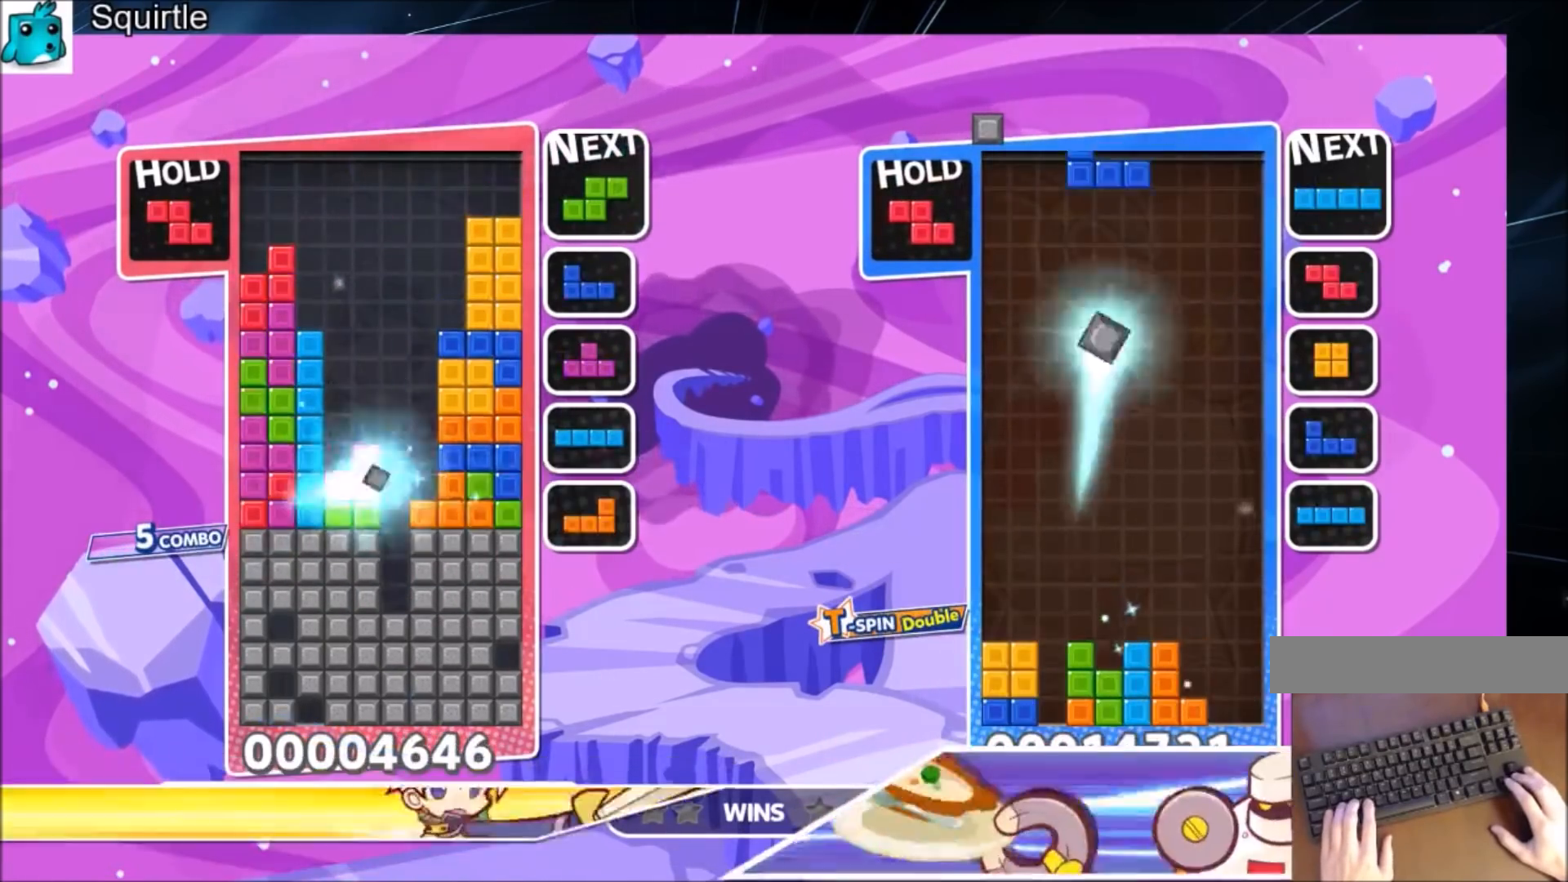
{"keys": ["down"], "events": [[201, "c", "down"], [267, "right", "down"], [267, "x", "down"], [334, "right", "up"], [401, "c", "up"], [434, "down", "down"], [434, "x", "up"]]}
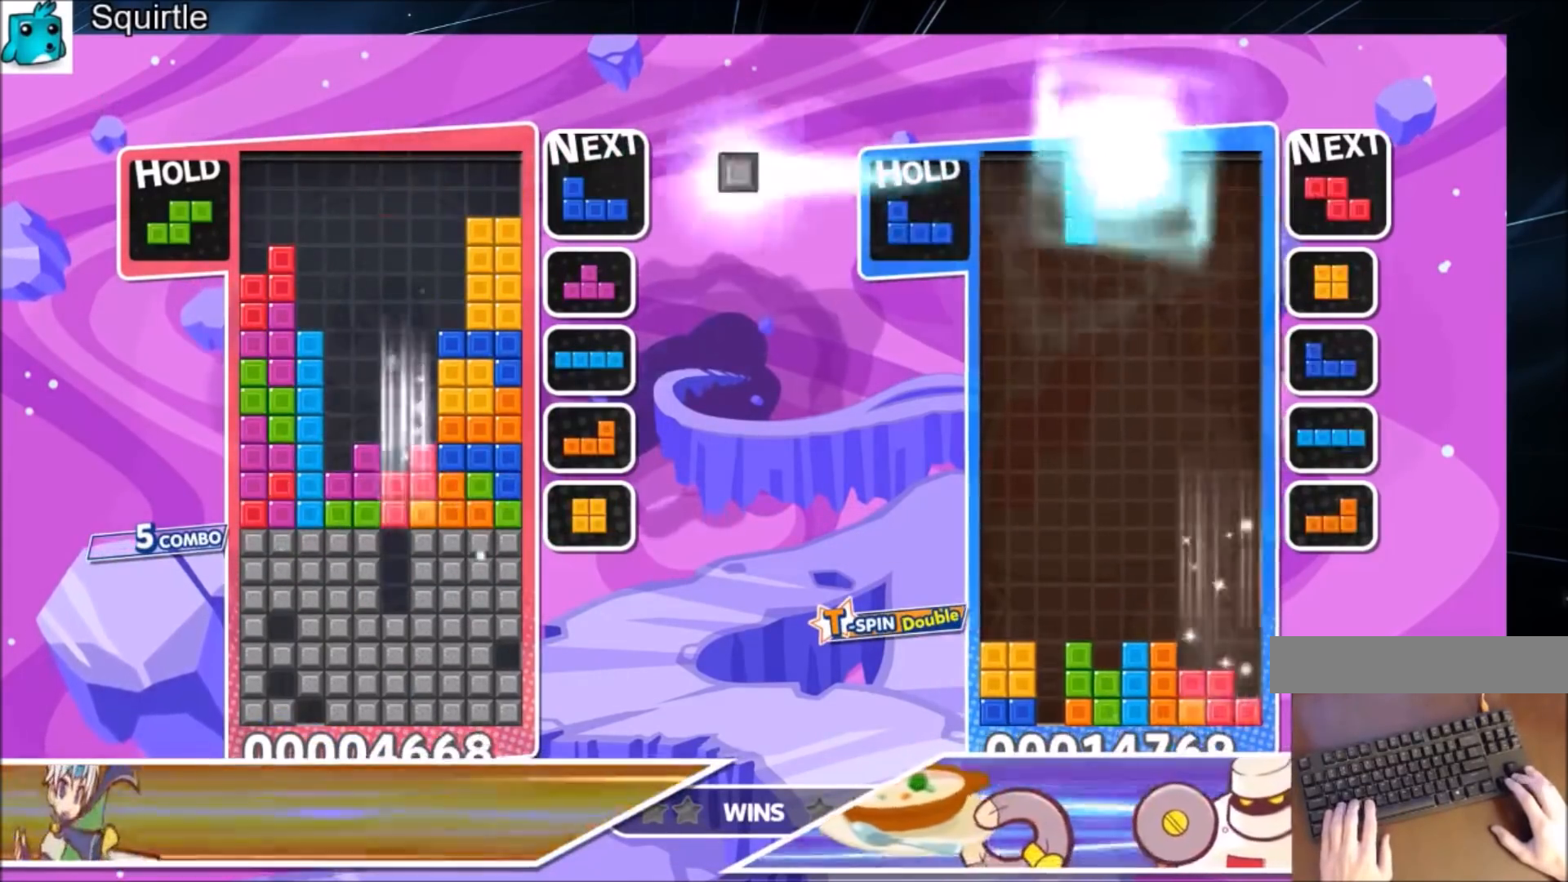
{"keys": [], "events": [[33, "down", "up"]]}
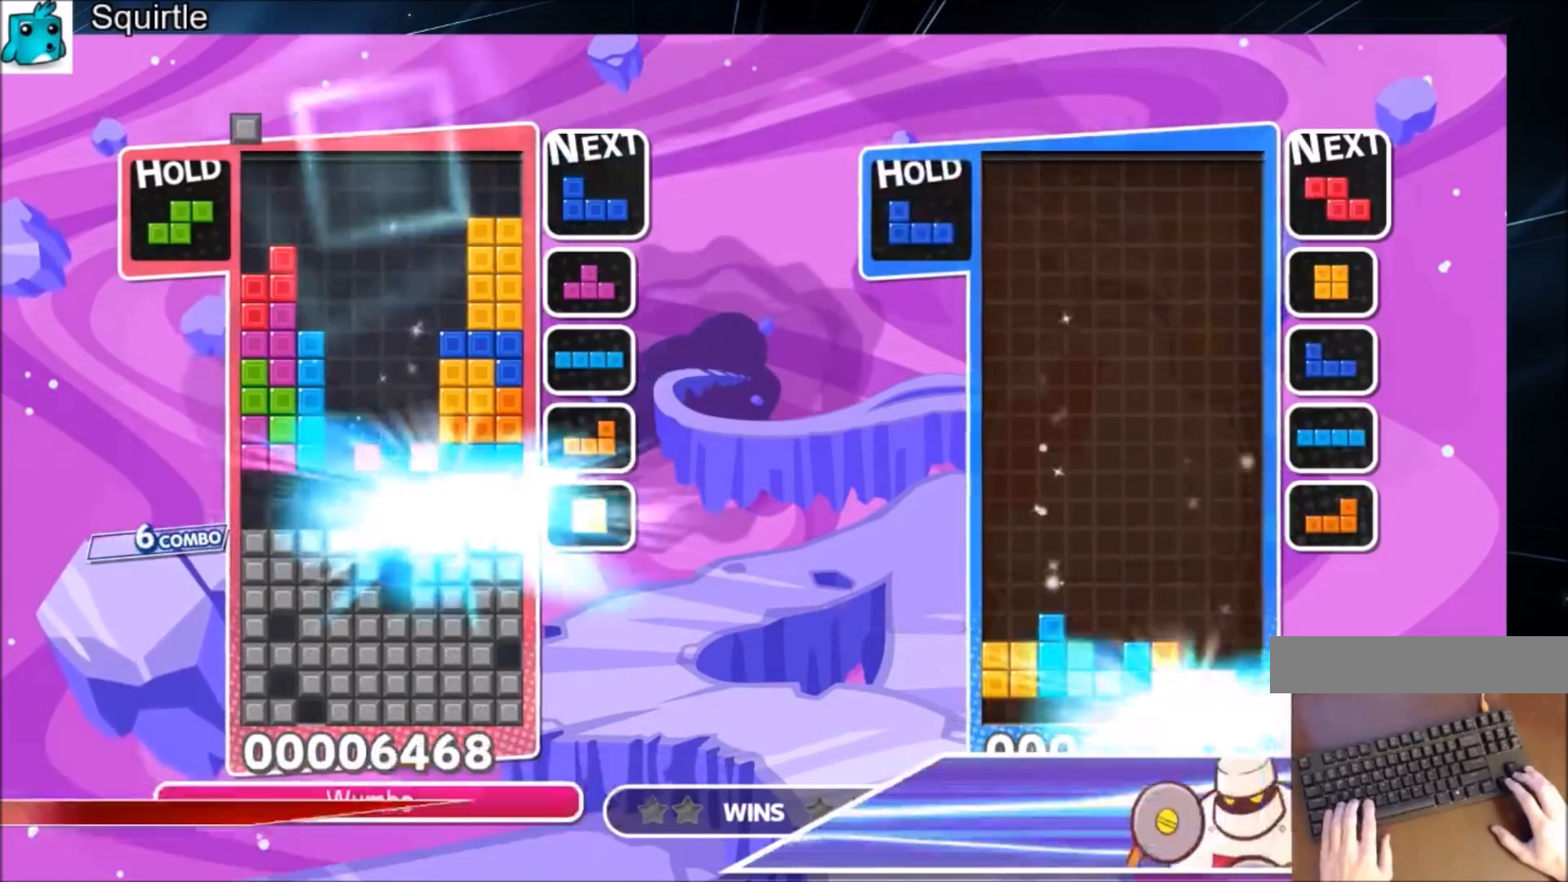
{"keys": ["x"], "events": [[334, "right", "down"], [334, "x", "down"], [434, "right", "up"]]}
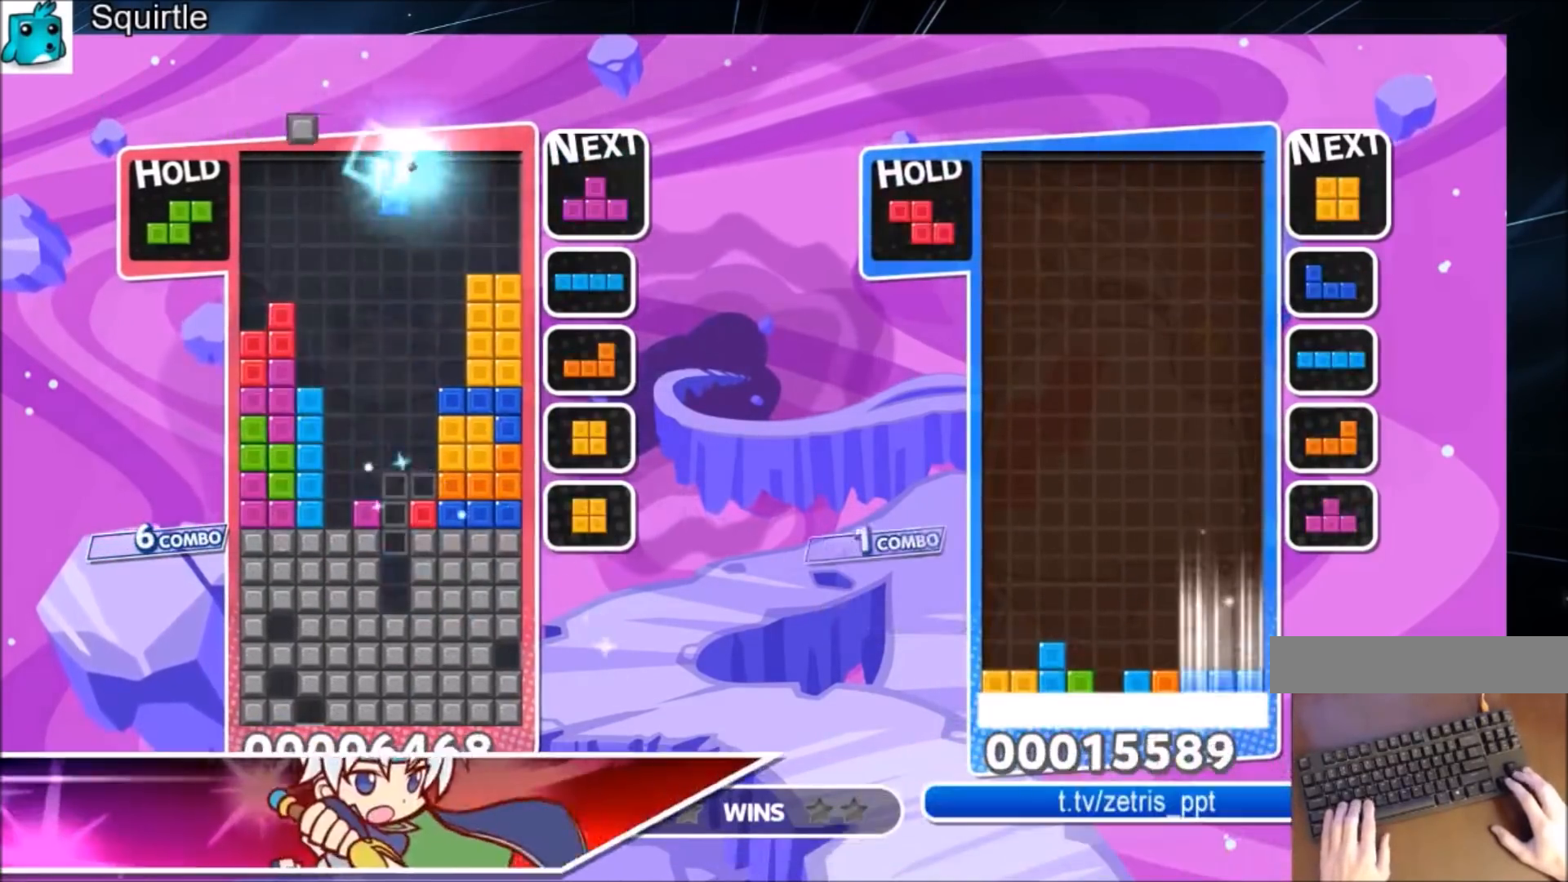
{"keys": ["down"], "events": [[33, "x", "up"], [167, "down", "down"], [233, "down", "up"], [367, "down", "down"]]}
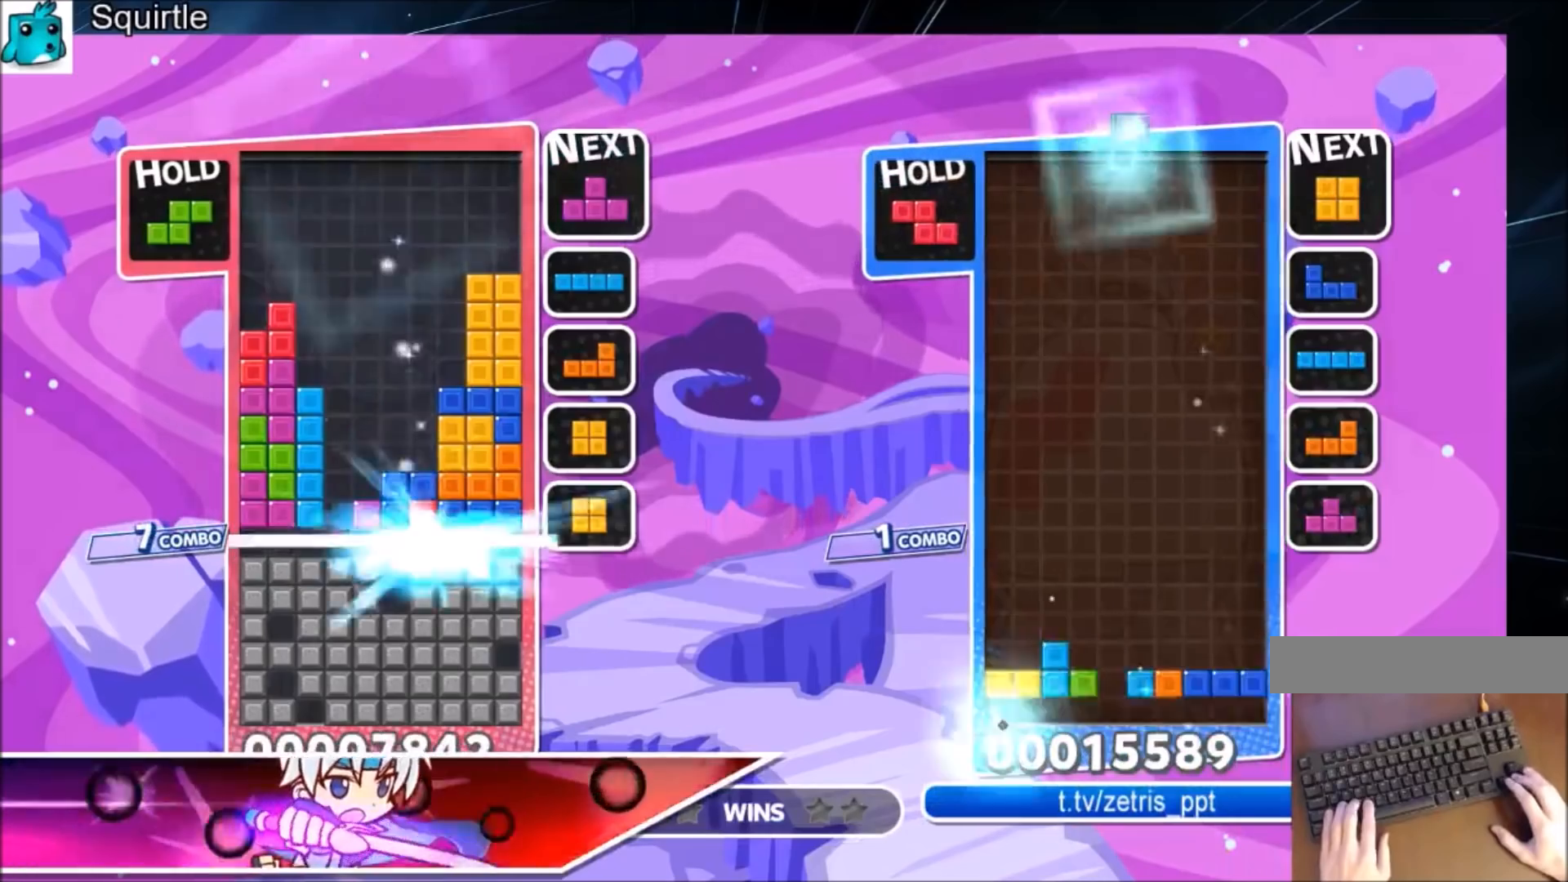
{"keys": [], "events": [[134, "down", "up"]]}
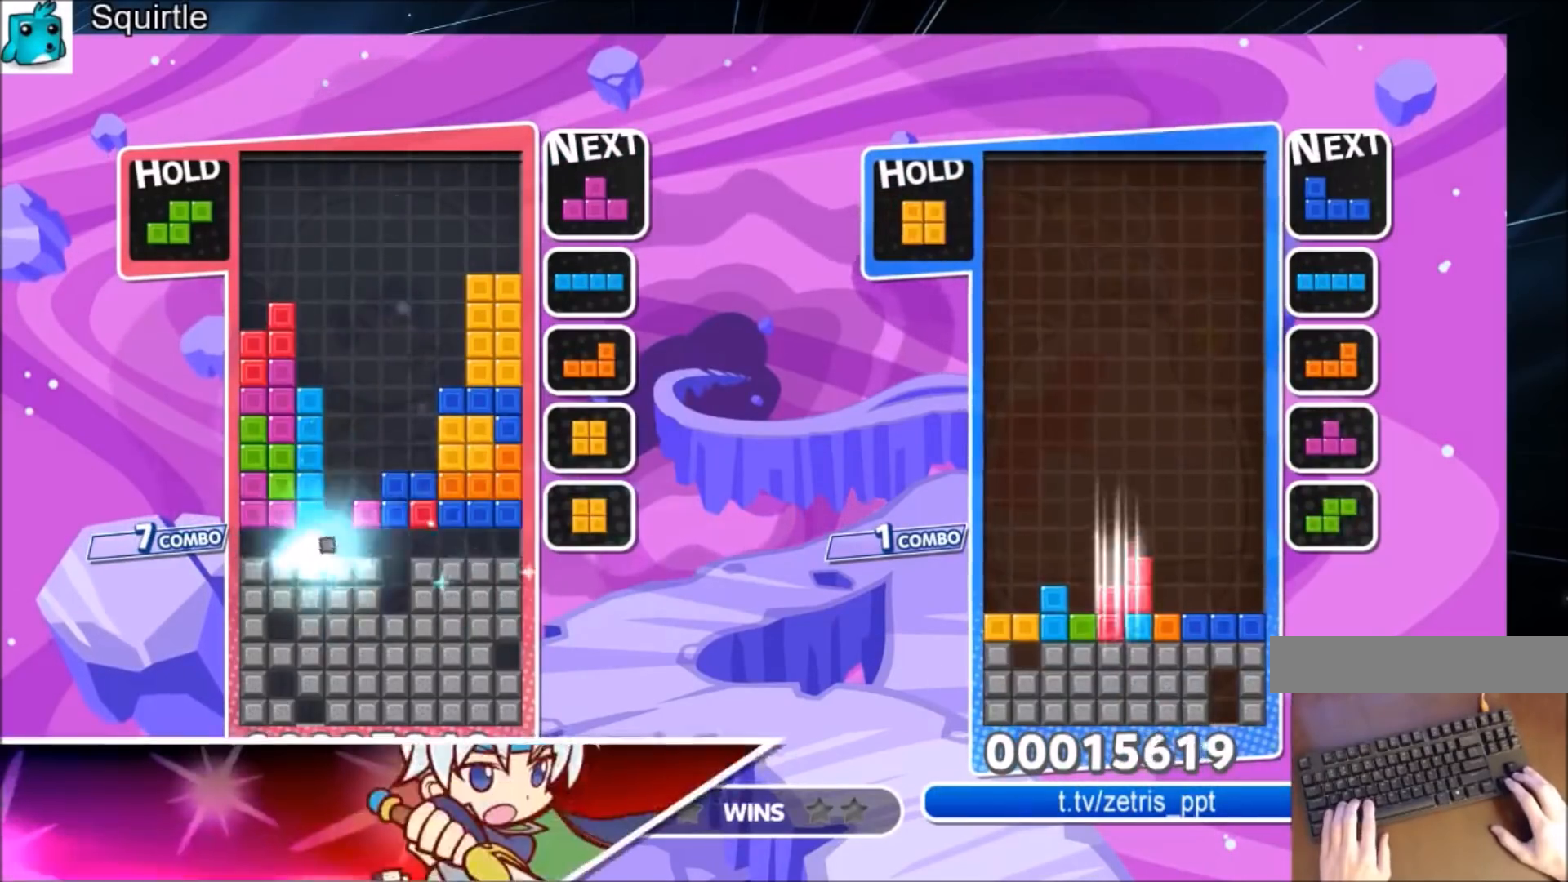
{"keys": ["down"], "events": [[200, "c", "down"], [300, "down", "down"], [400, "c", "up"]]}
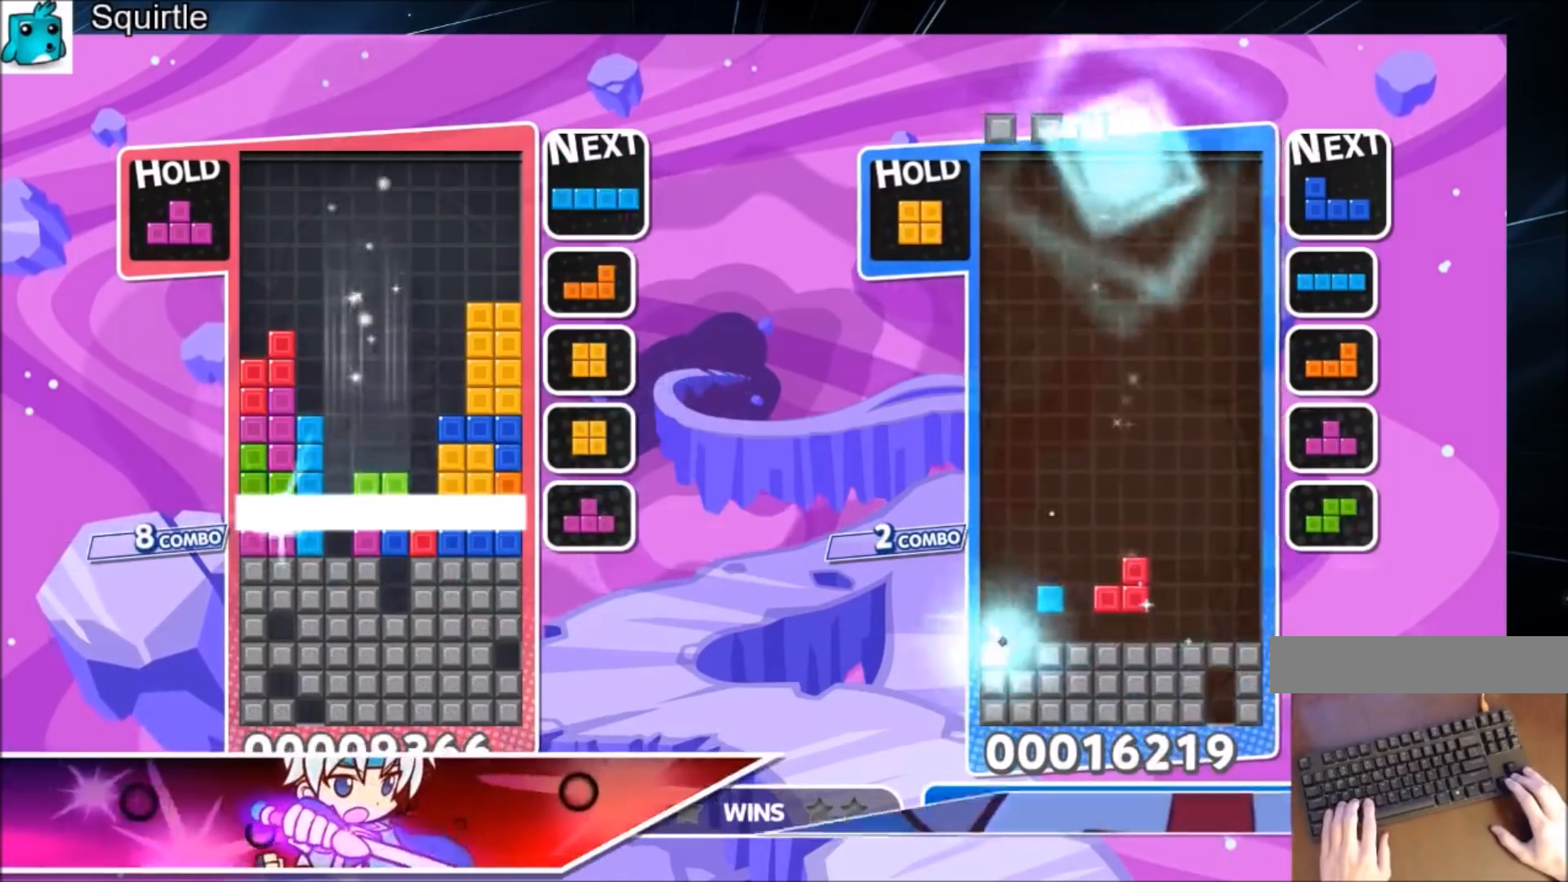
{"keys": [], "events": [[67, "down", "up"]]}
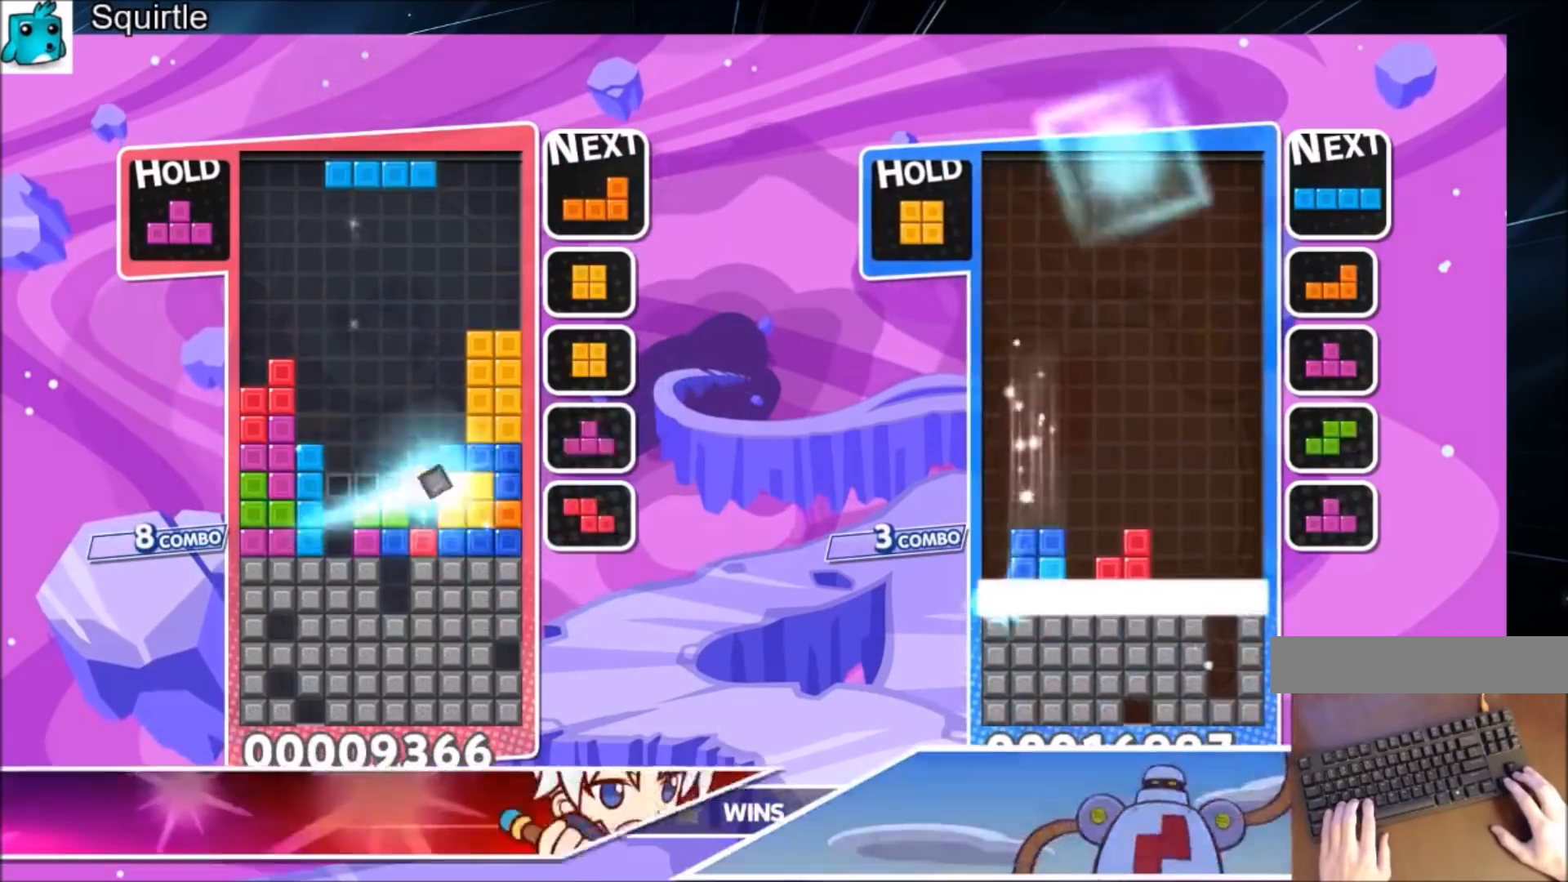
{"keys": ["down"], "events": [[167, "left", "down"], [167, "z", "down"], [233, "down", "down"], [334, "z", "up"], [367, "left", "up"]]}
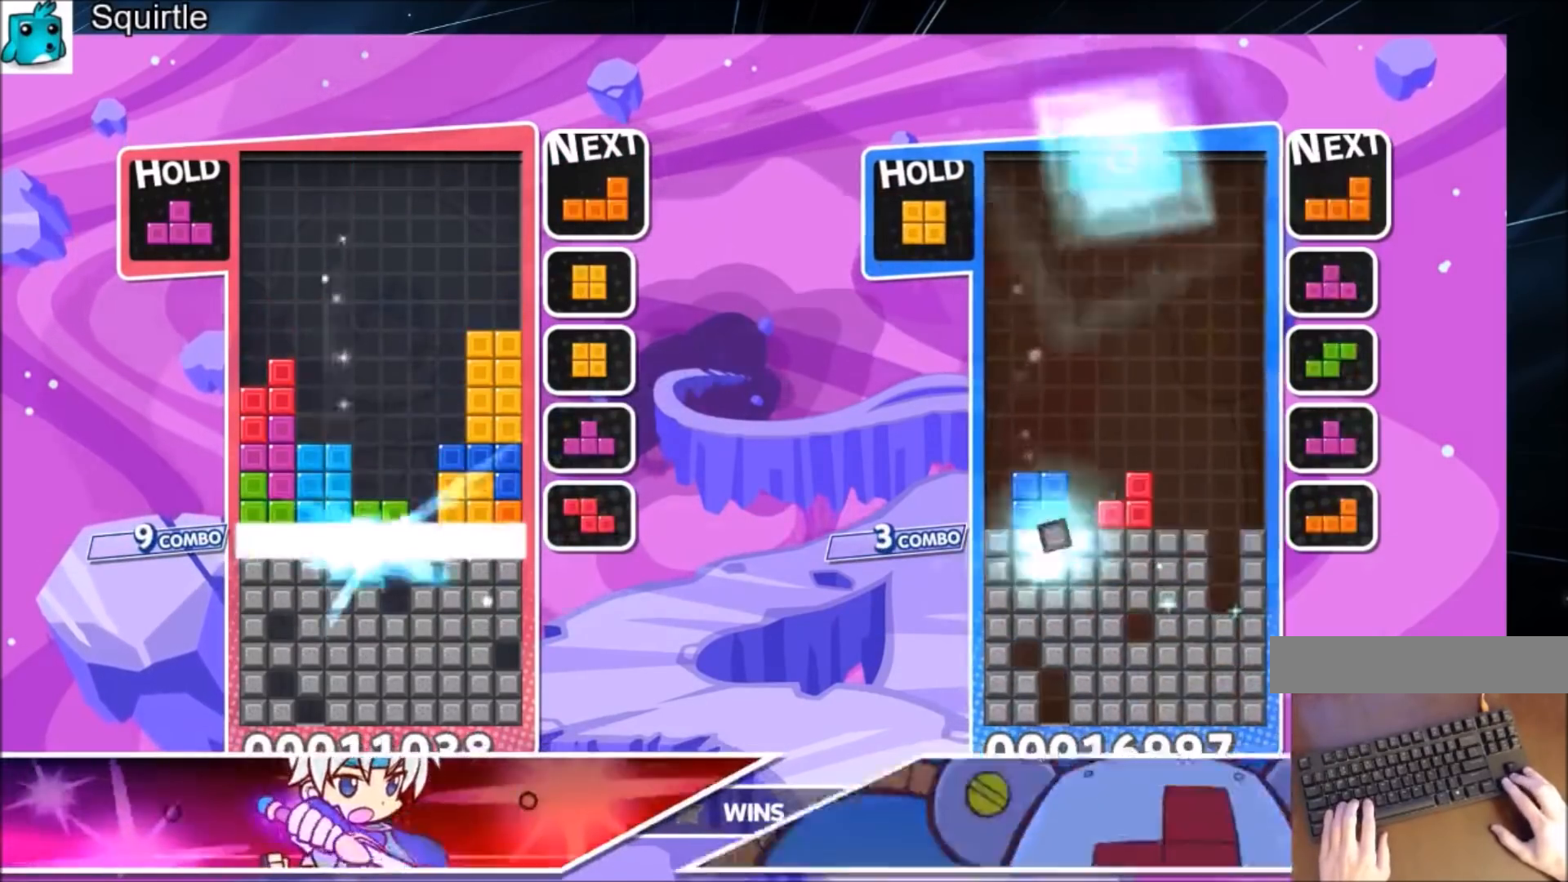
{"keys": [], "events": [[201, "down", "up"]]}
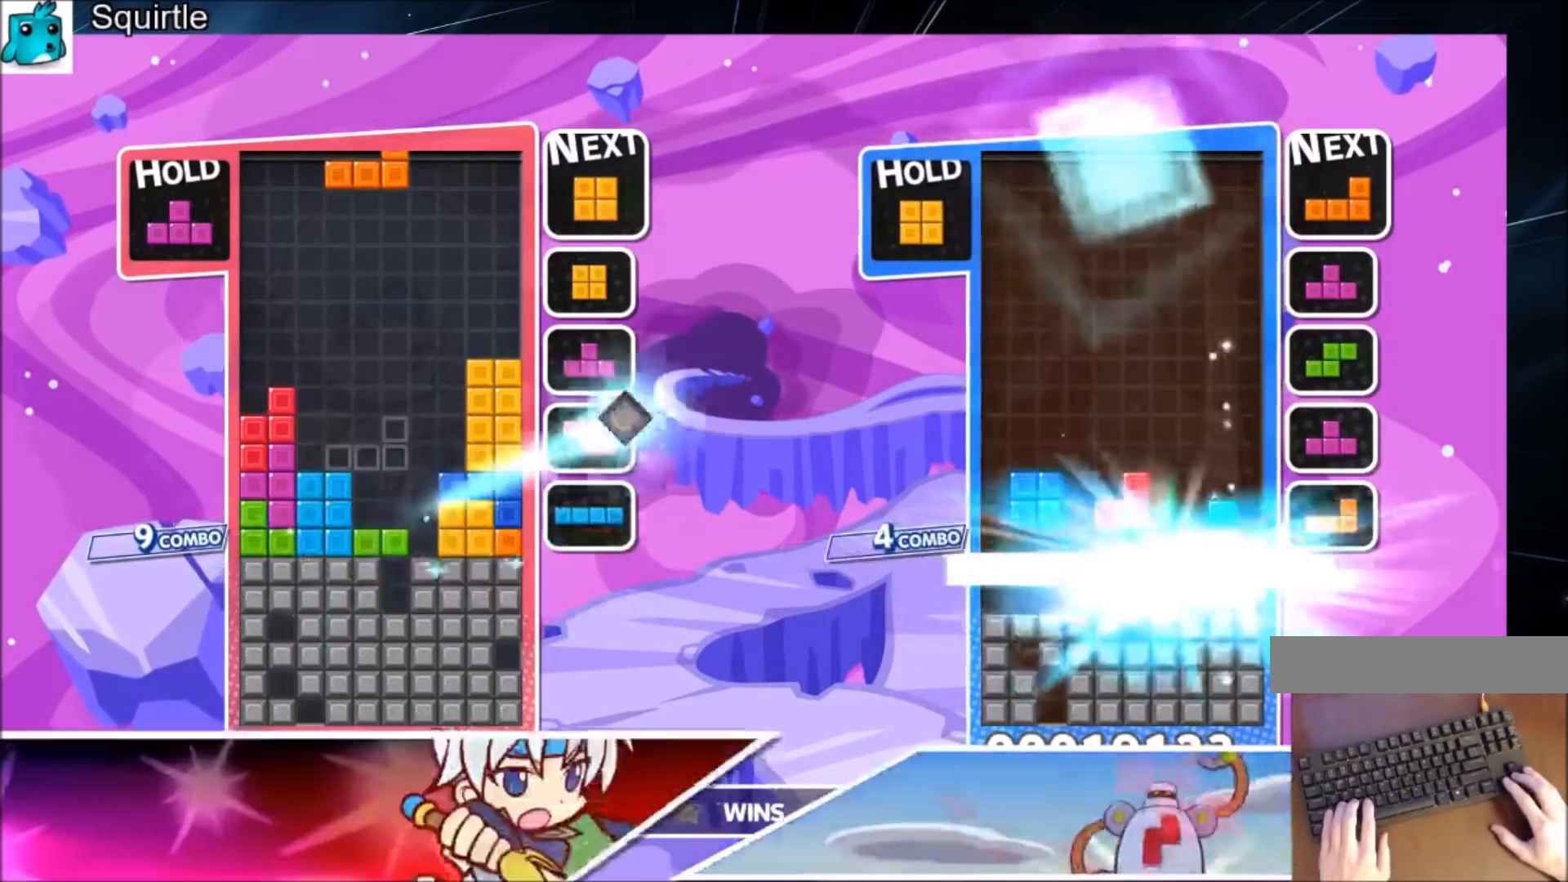
{"keys": ["down"], "events": [[133, "right", "down"], [200, "right", "up"], [500, "down", "down"]]}
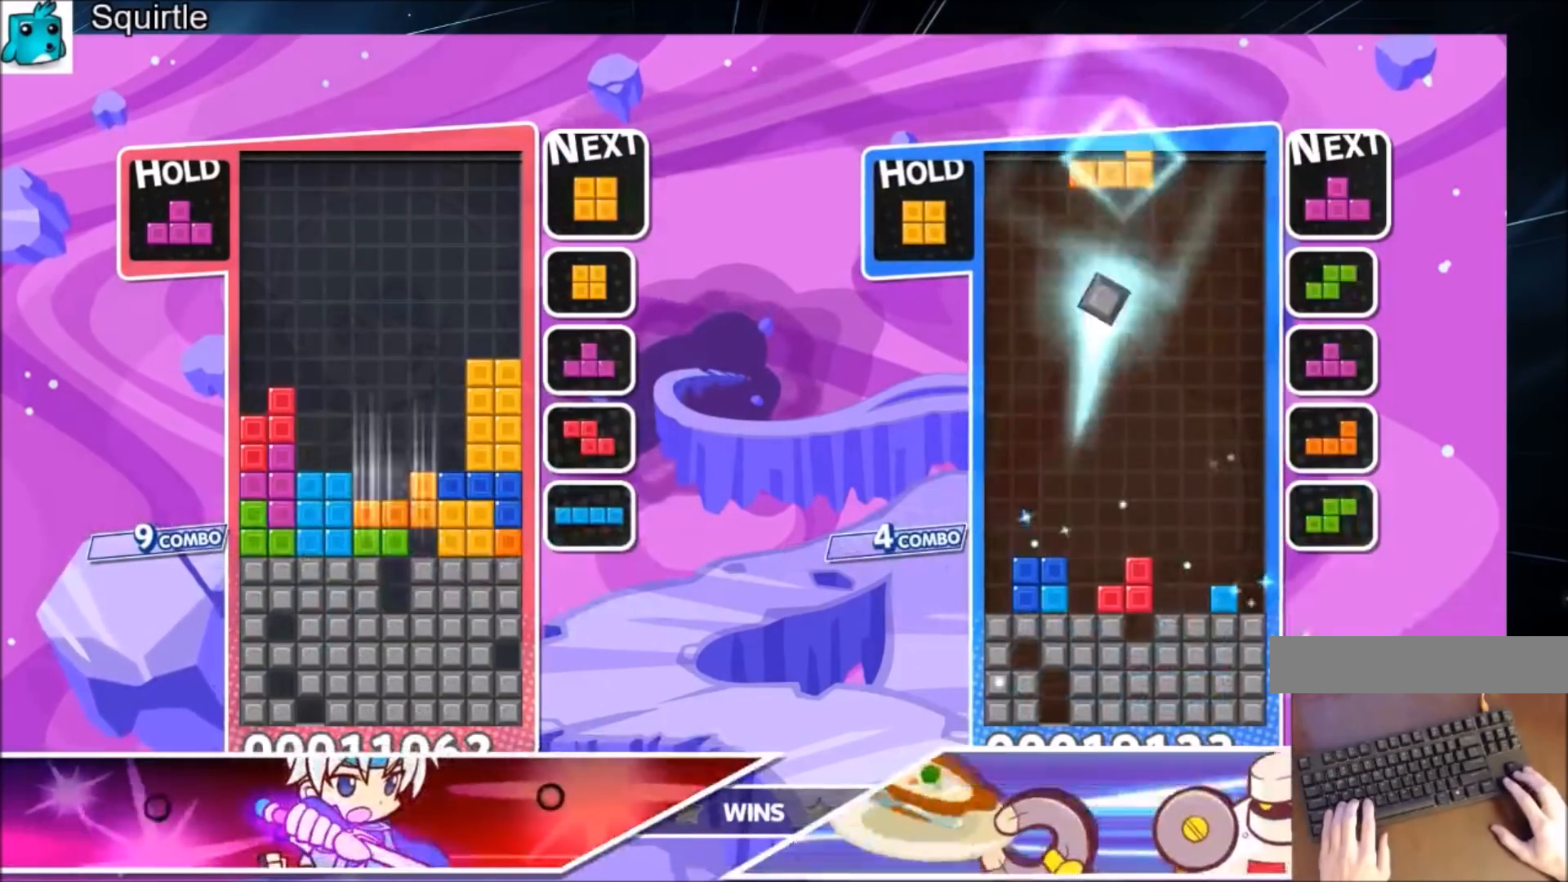
{"keys": [], "events": [[101, "down", "up"], [167, "down", "down"], [267, "down", "up"], [367, "down", "down"], [468, "down", "up"]]}
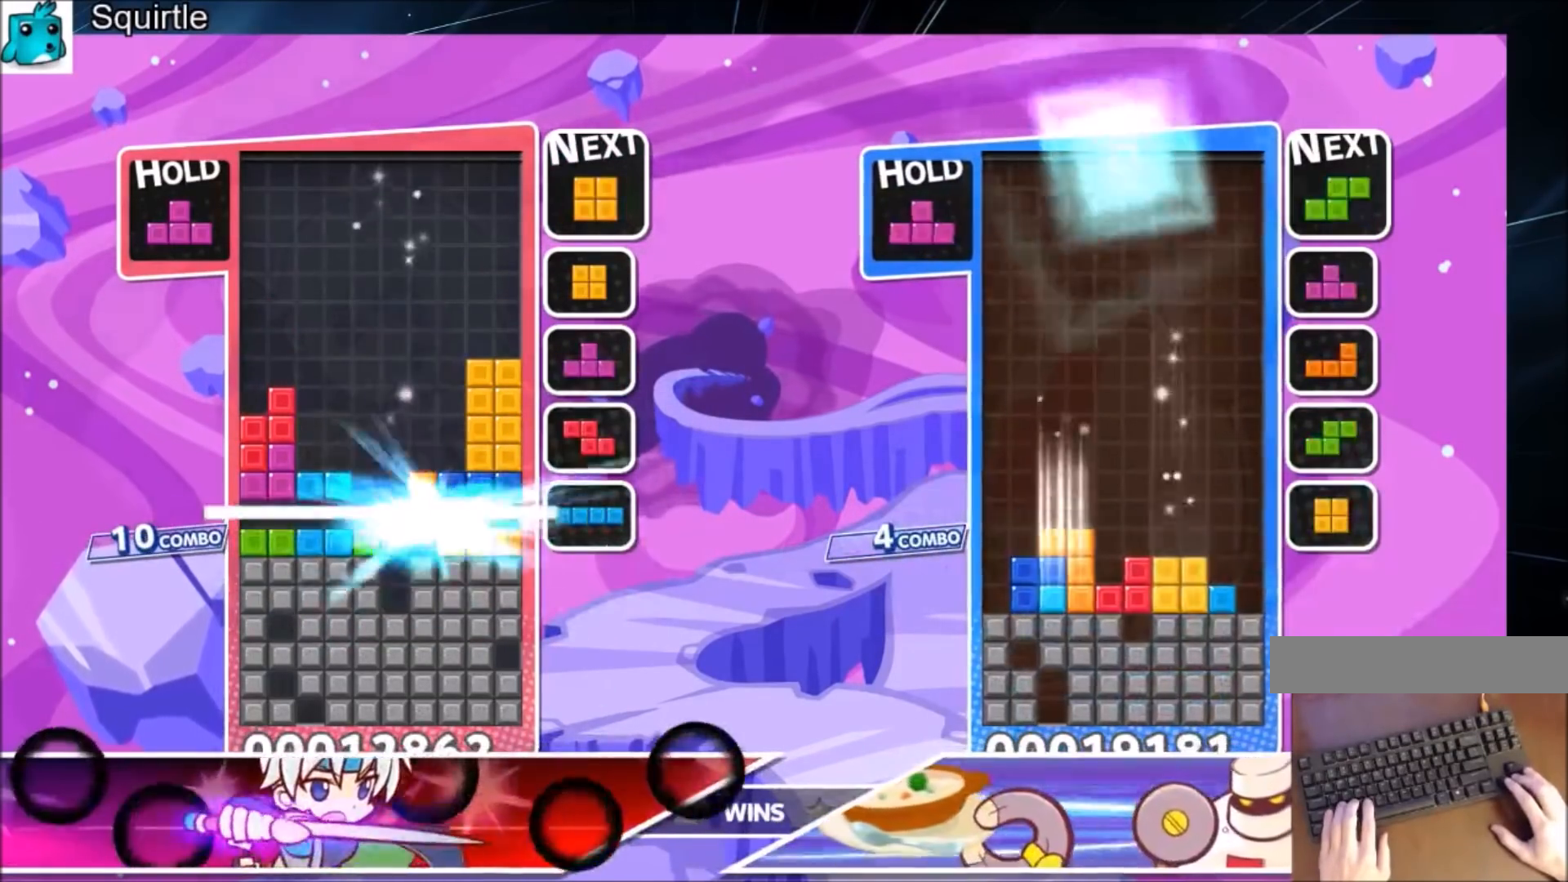
{"keys": [], "events": [[67, "down", "down"], [200, "down", "up"], [367, "down", "down"], [467, "down", "up"]]}
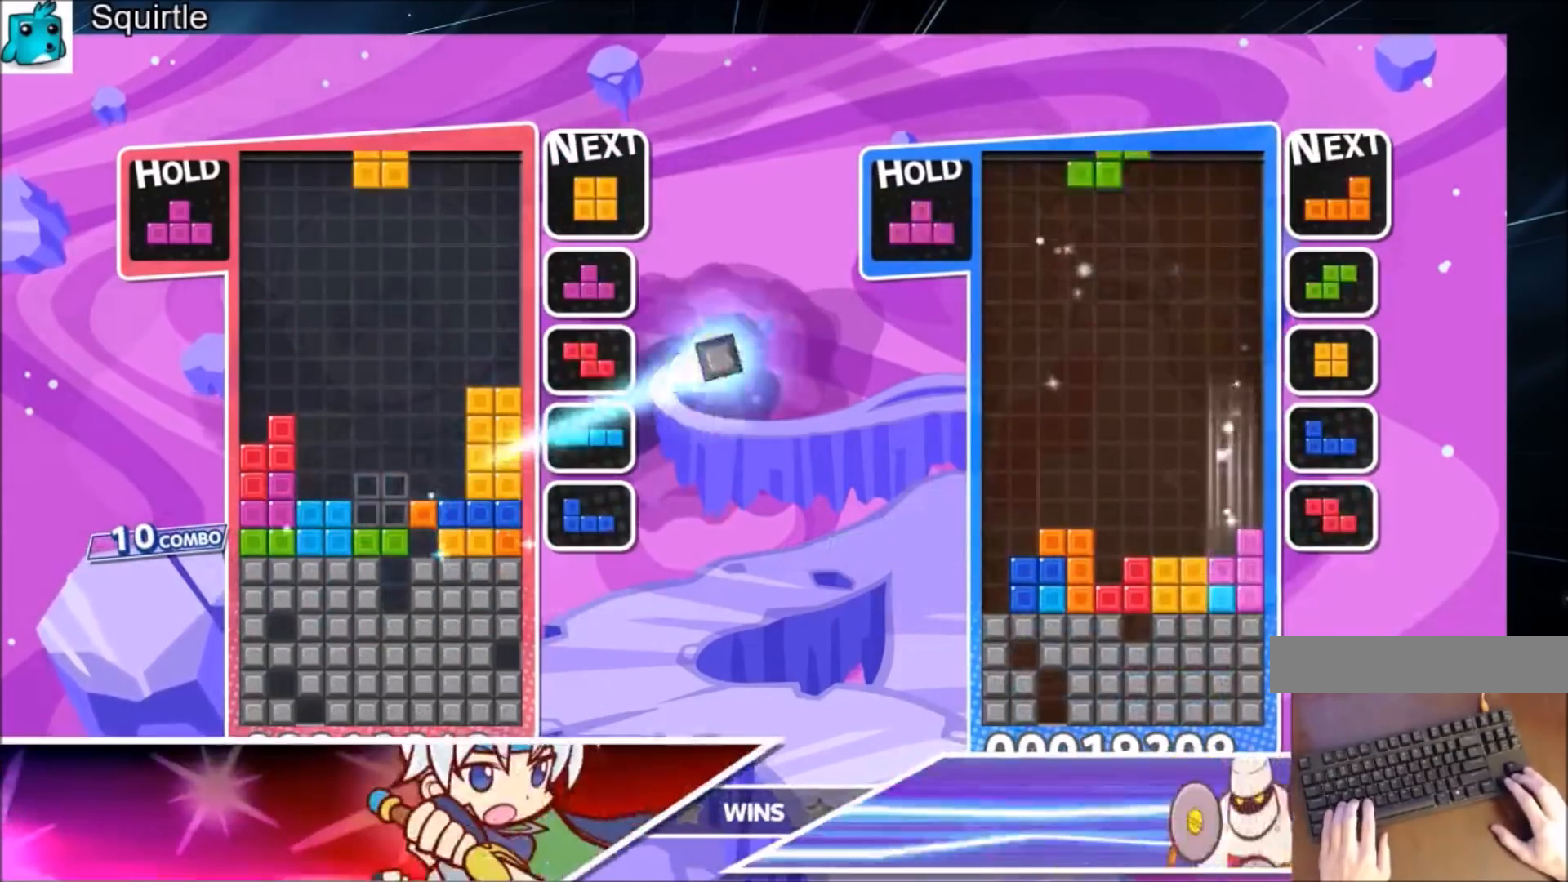
{"keys": [], "events": [[100, "down", "down"], [200, "down", "up"], [300, "down", "down"], [434, "down", "up"]]}
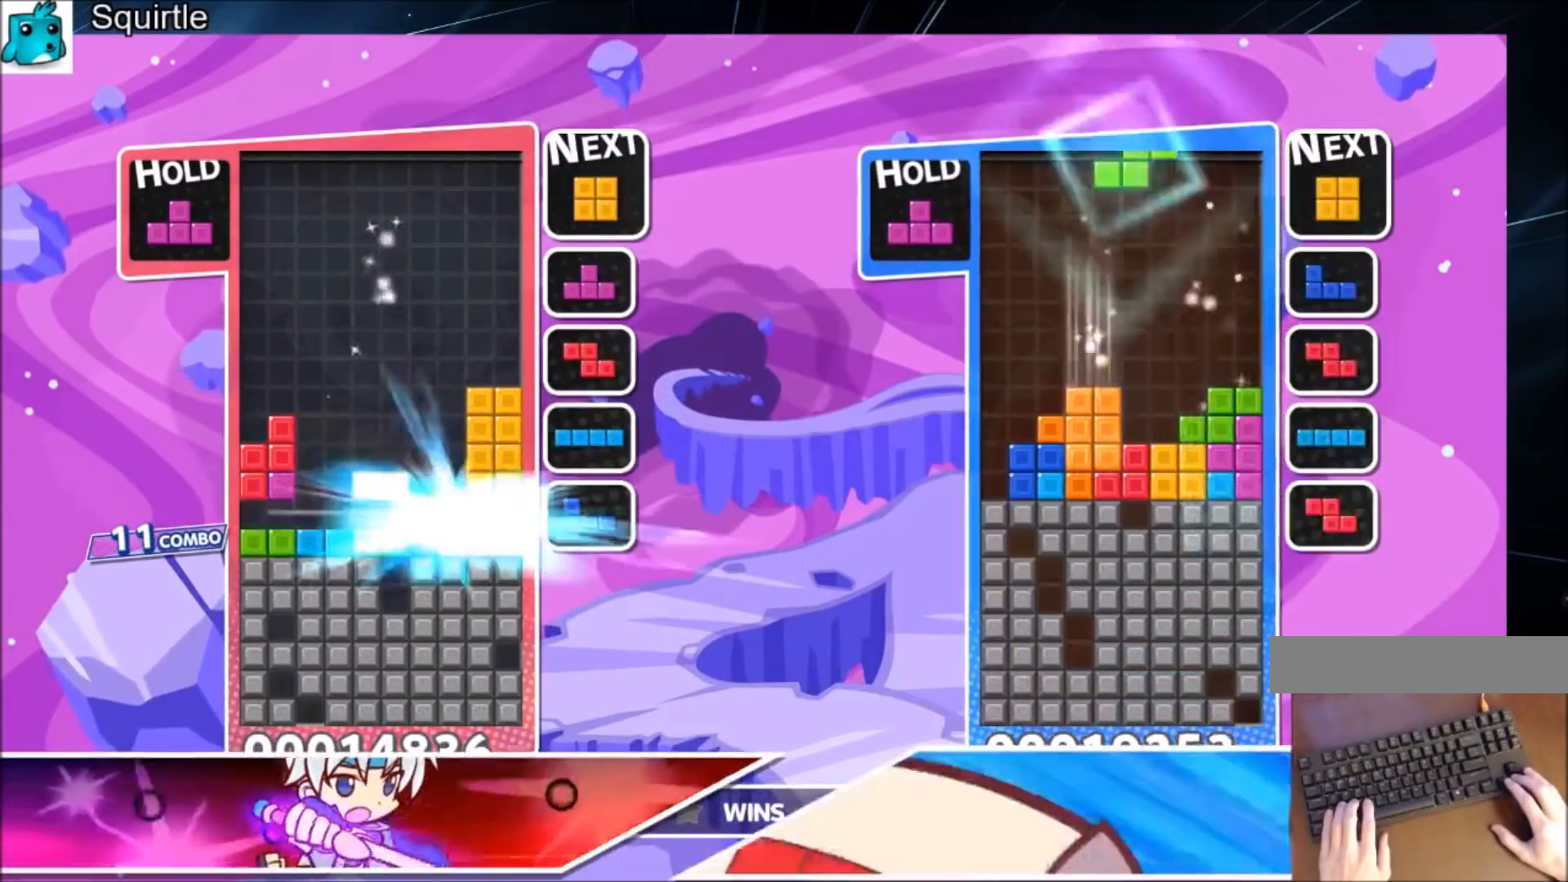
{"keys": ["c", "right"], "events": [[433, "c", "down"], [500, "right", "down"]]}
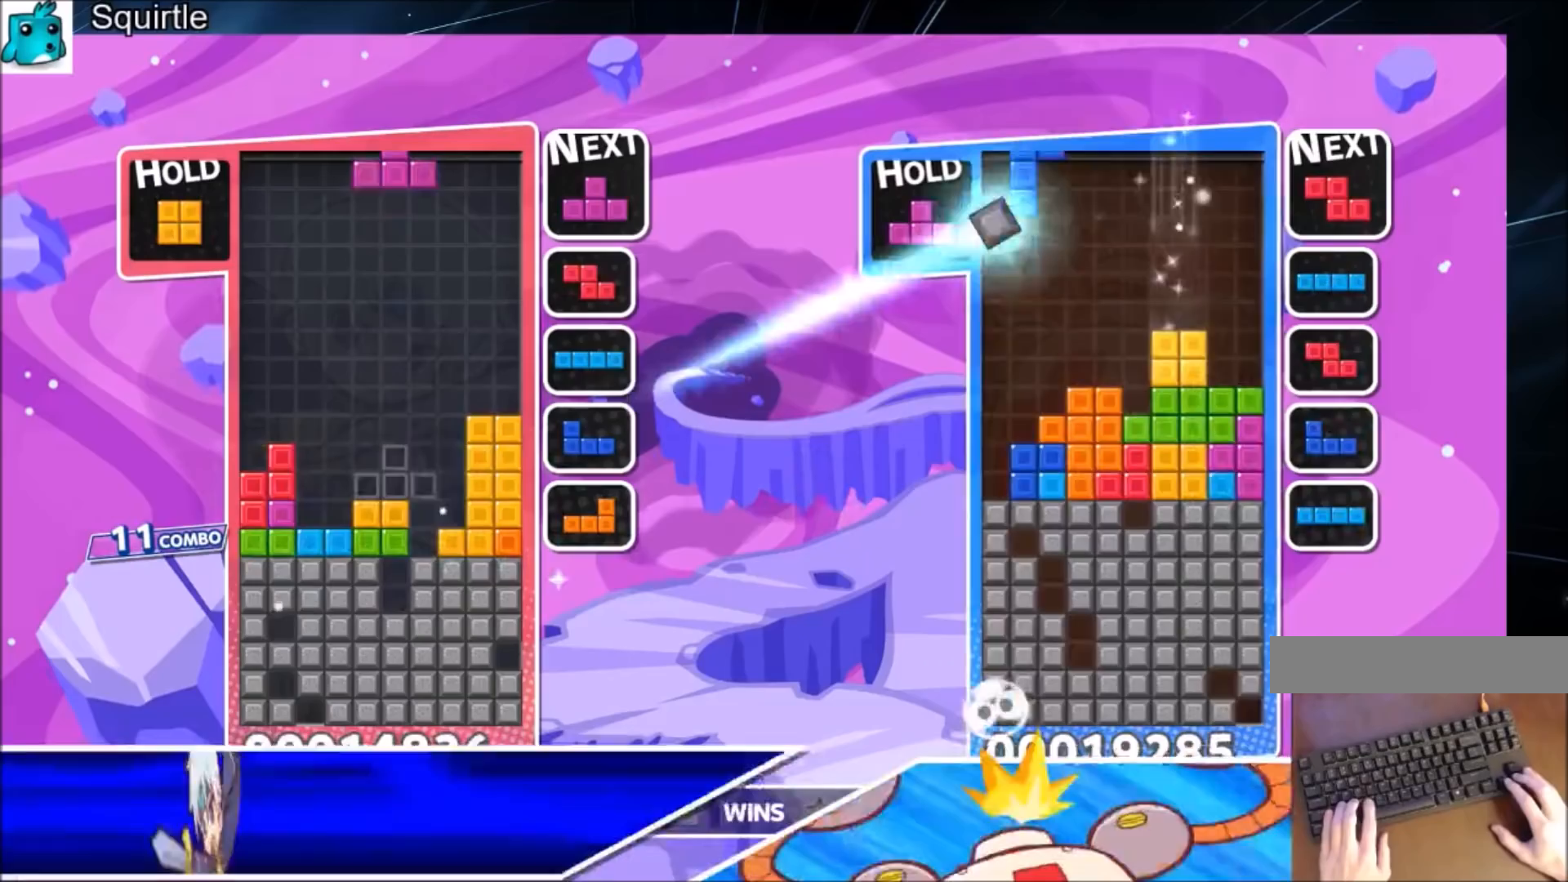
{"keys": ["down"], "events": [[33, "x", "down"], [100, "right", "up"], [134, "c", "up"], [167, "down", "down"], [167, "right", "down"], [167, "x", "up"], [334, "right", "up"]]}
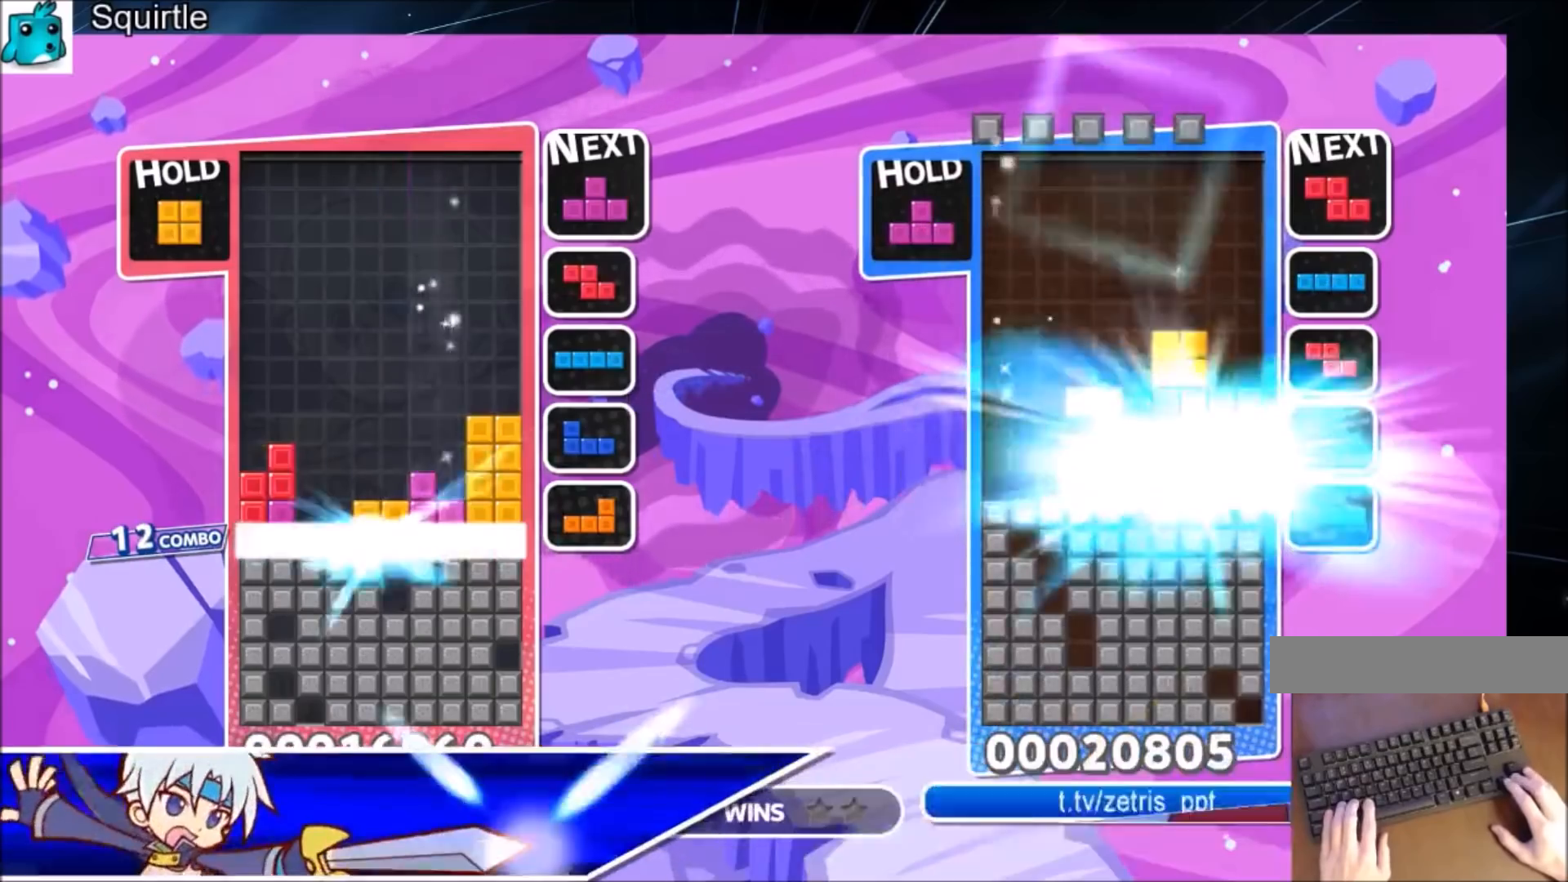
{"keys": [], "events": [[200, "down", "up"]]}
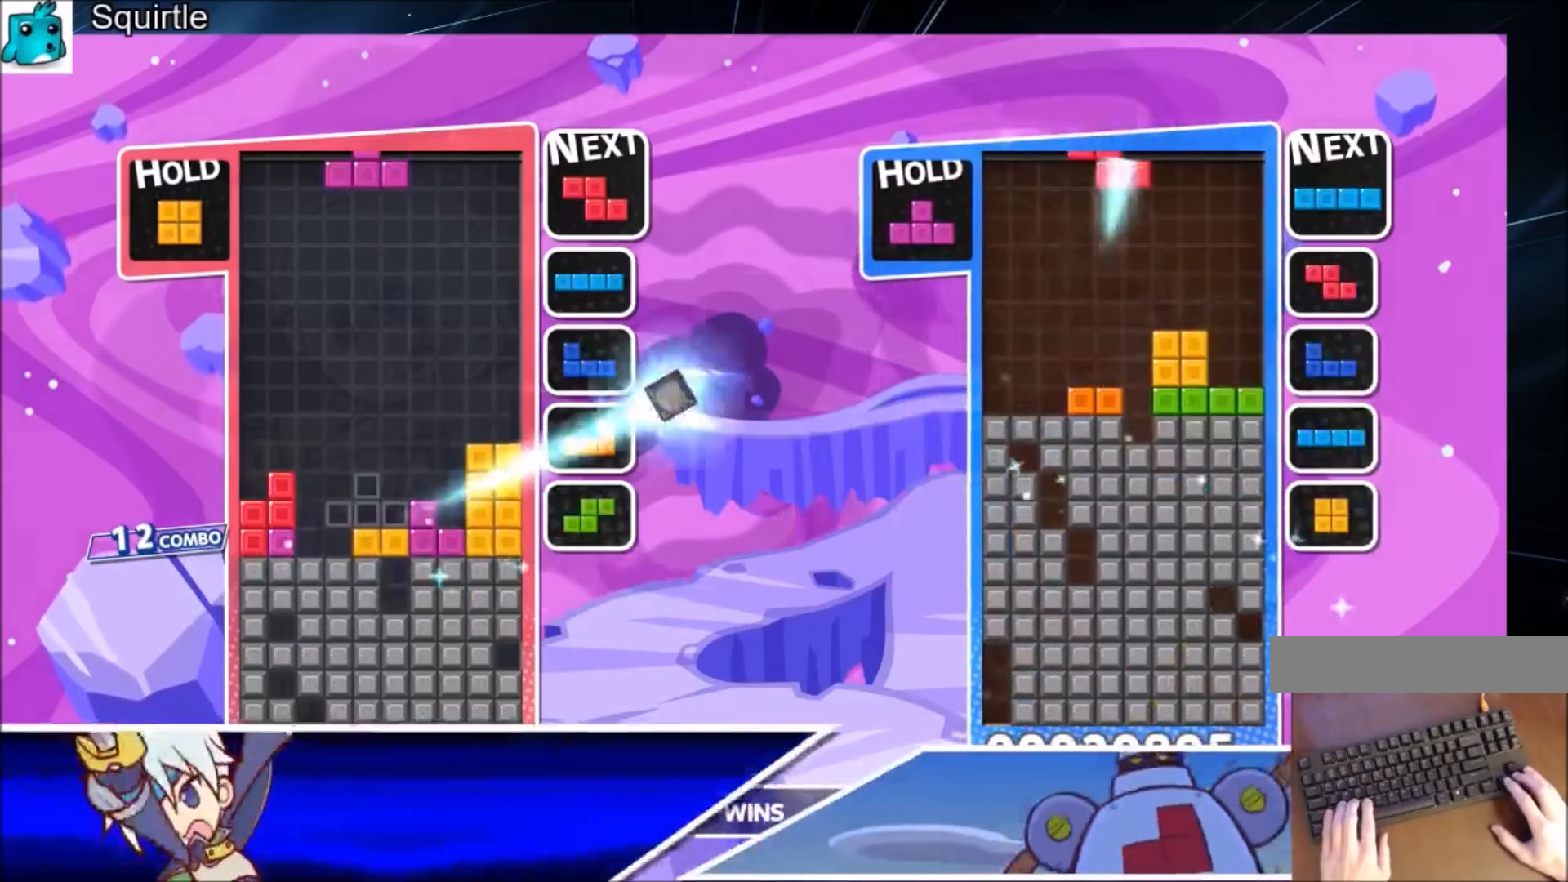
{"keys": ["down"], "events": [[67, "c", "down"], [167, "left", "down"], [267, "c", "up"], [267, "left", "up"], [300, "left", "down"], [400, "down", "down"], [434, "left", "up"]]}
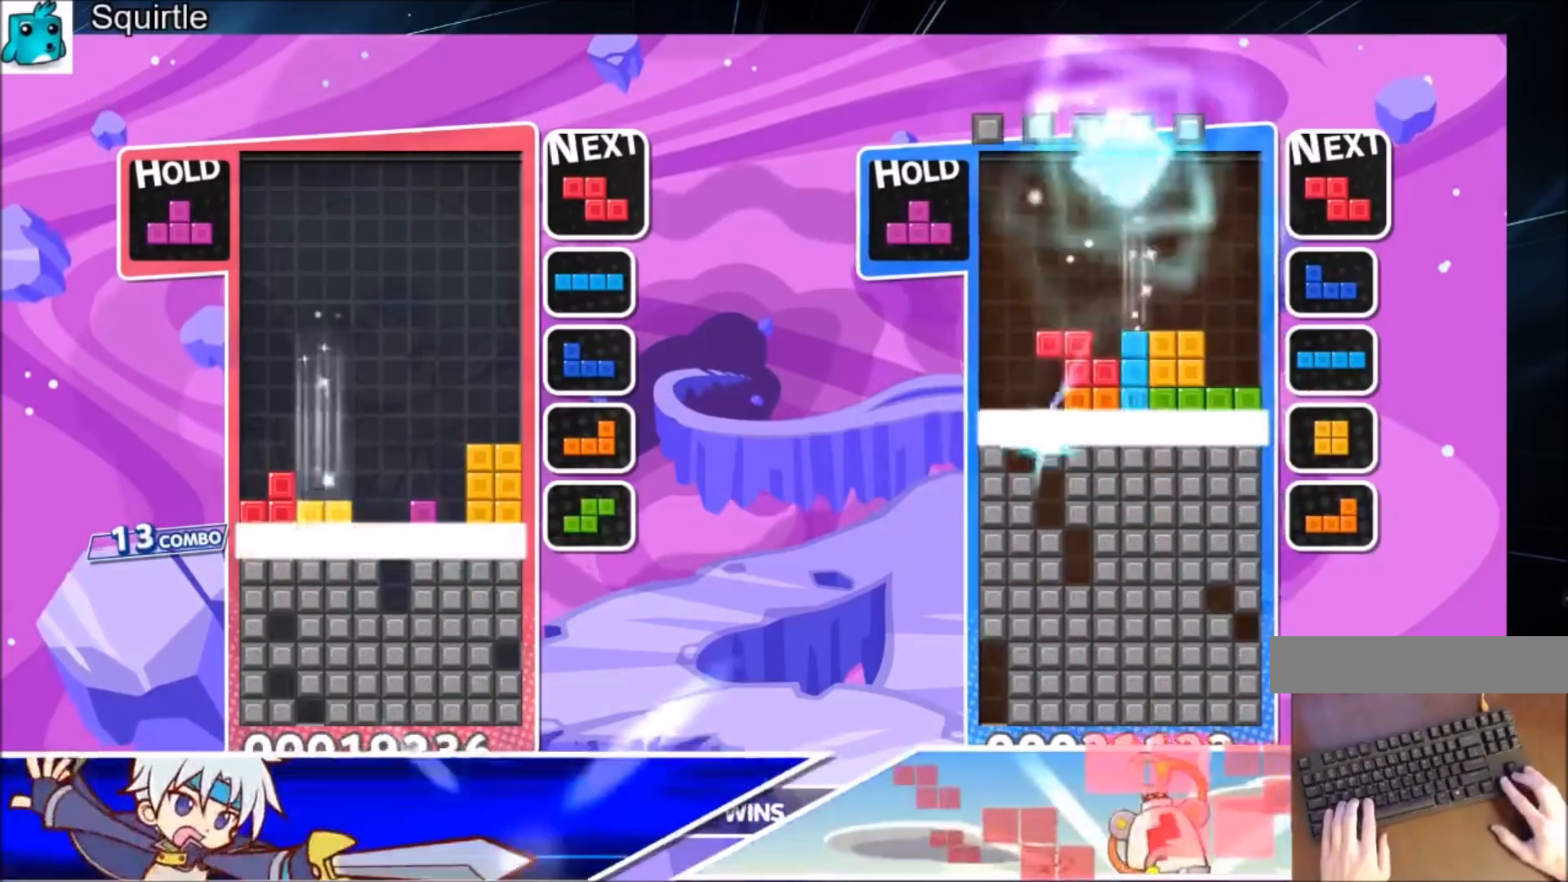
{"keys": [], "events": [[33, "down", "up"]]}
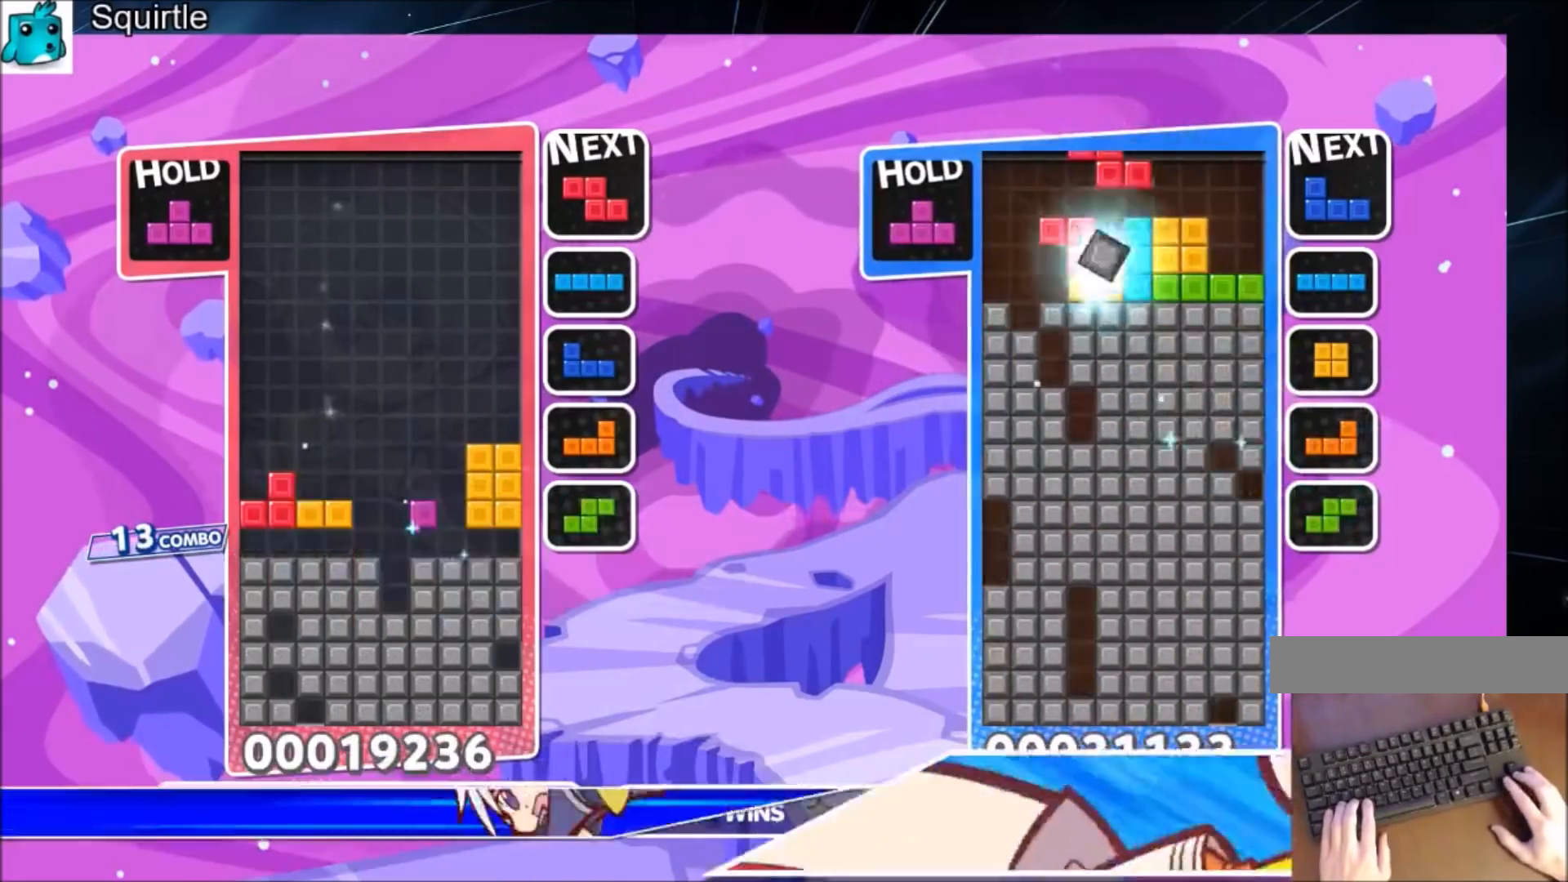
{"keys": [], "events": [[234, "c", "down"], [434, "c", "up"]]}
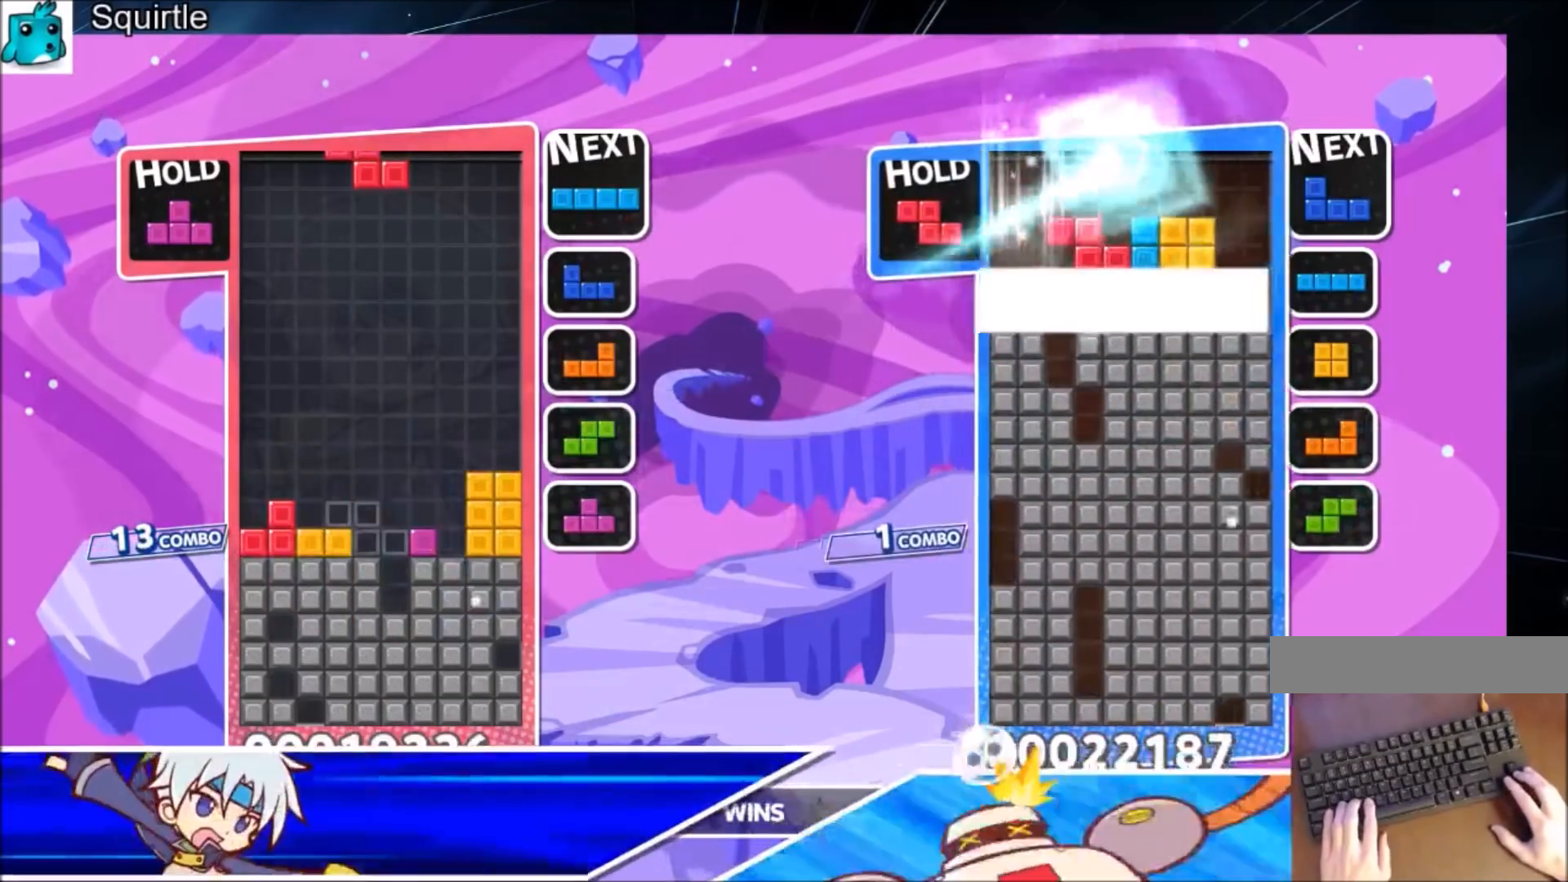
{"keys": ["right"], "events": [[33, "c", "down"], [66, "right", "down"], [133, "z", "down"], [166, "down", "down"], [200, "c", "up"], [266, "right", "up"], [266, "z", "up"], [367, "down", "up"], [433, "right", "down"]]}
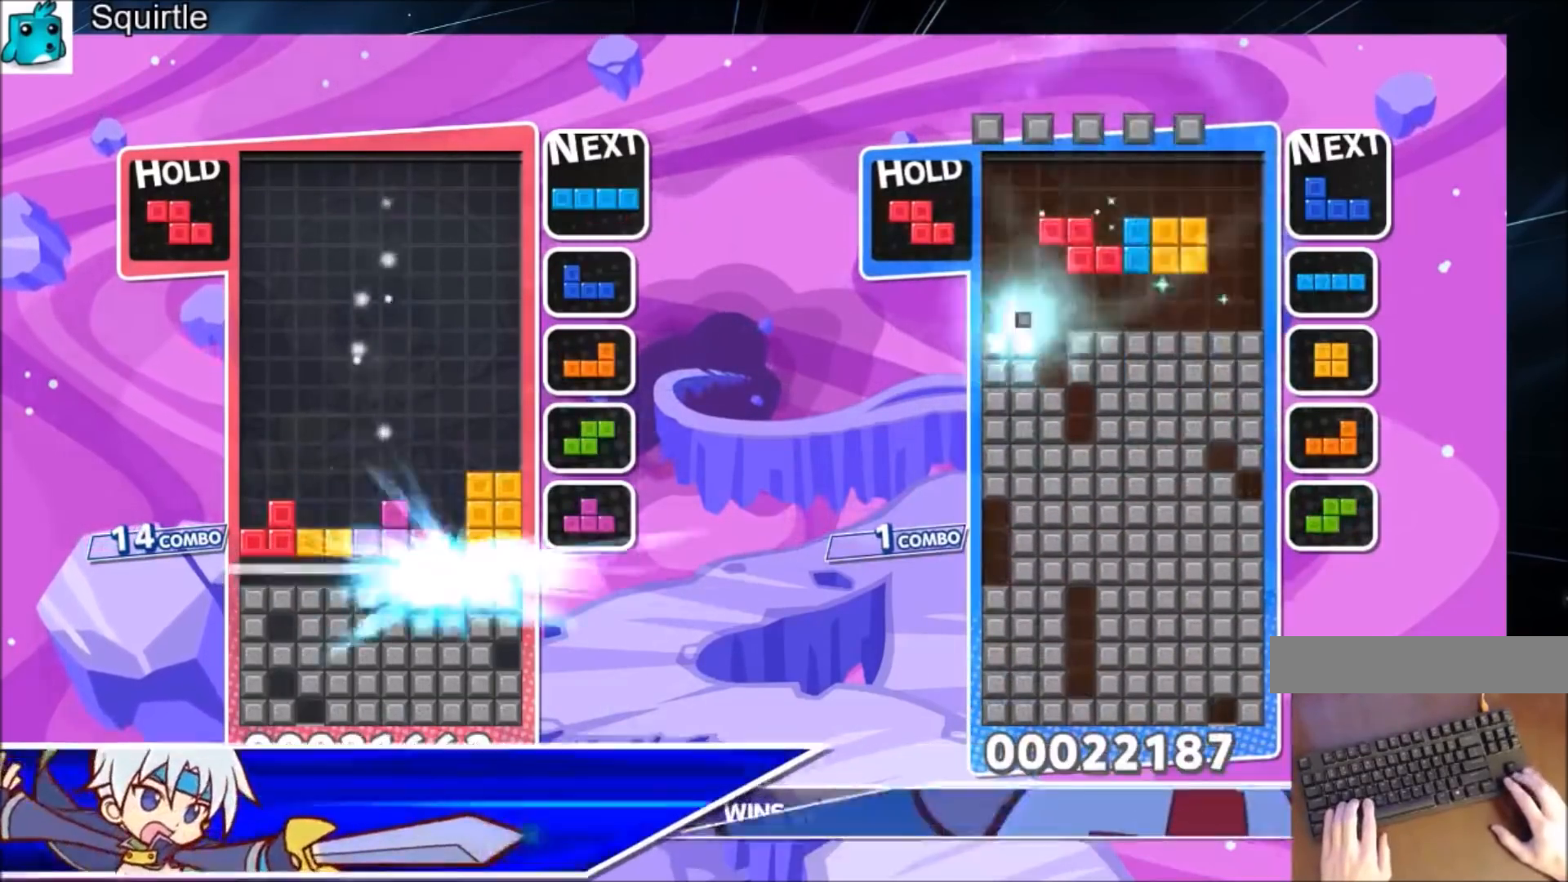
{"keys": ["right"], "events": []}
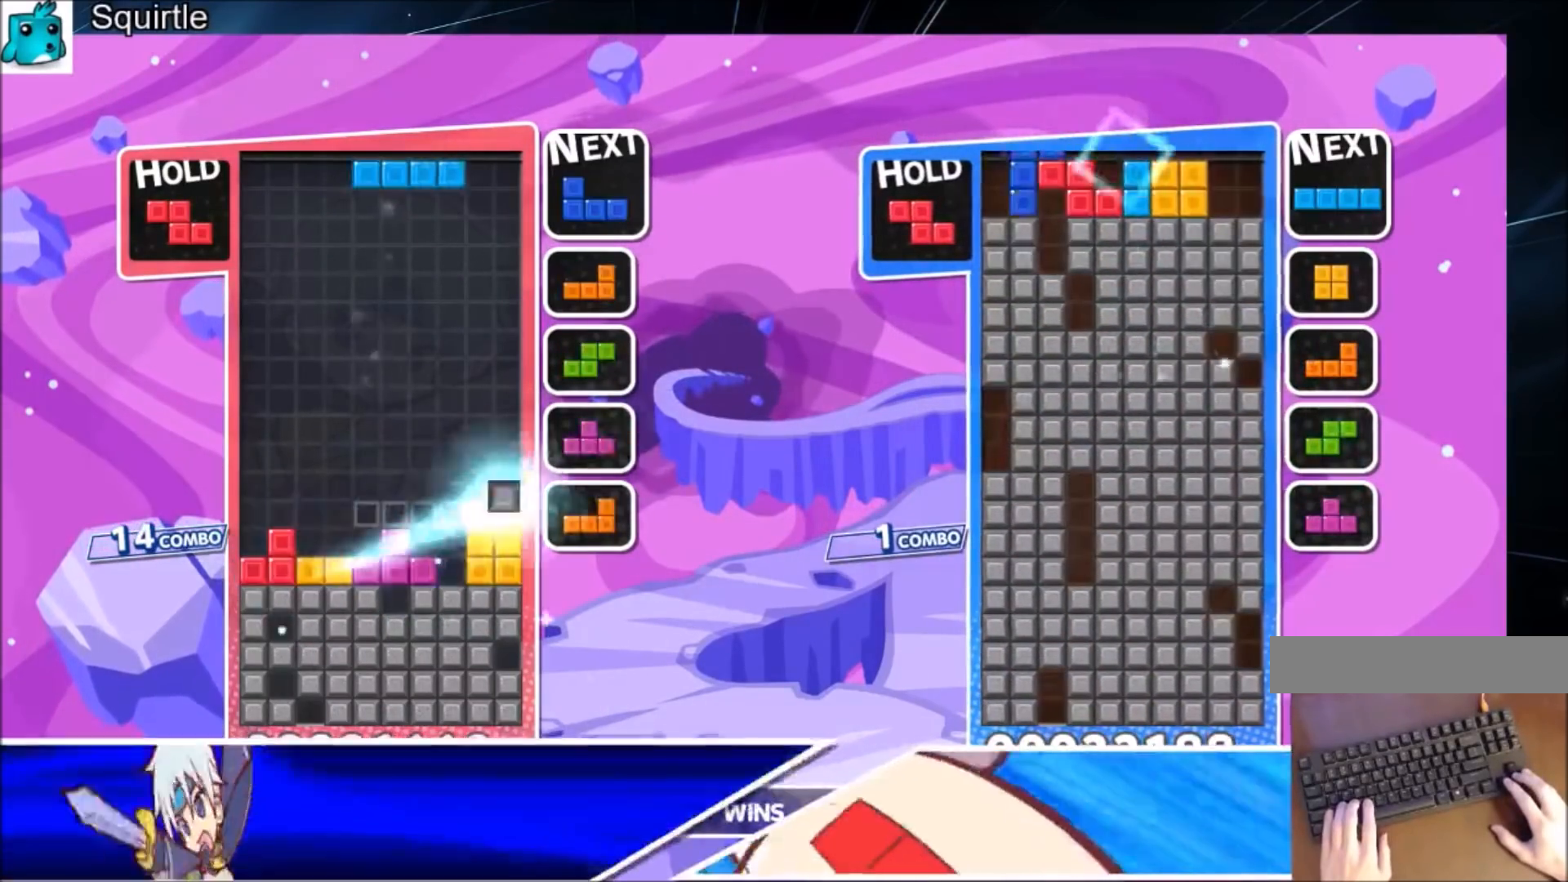
{"keys": ["down"], "events": [[200, "right", "up"], [233, "z", "down"], [400, "down", "down"], [433, "z", "up"]]}
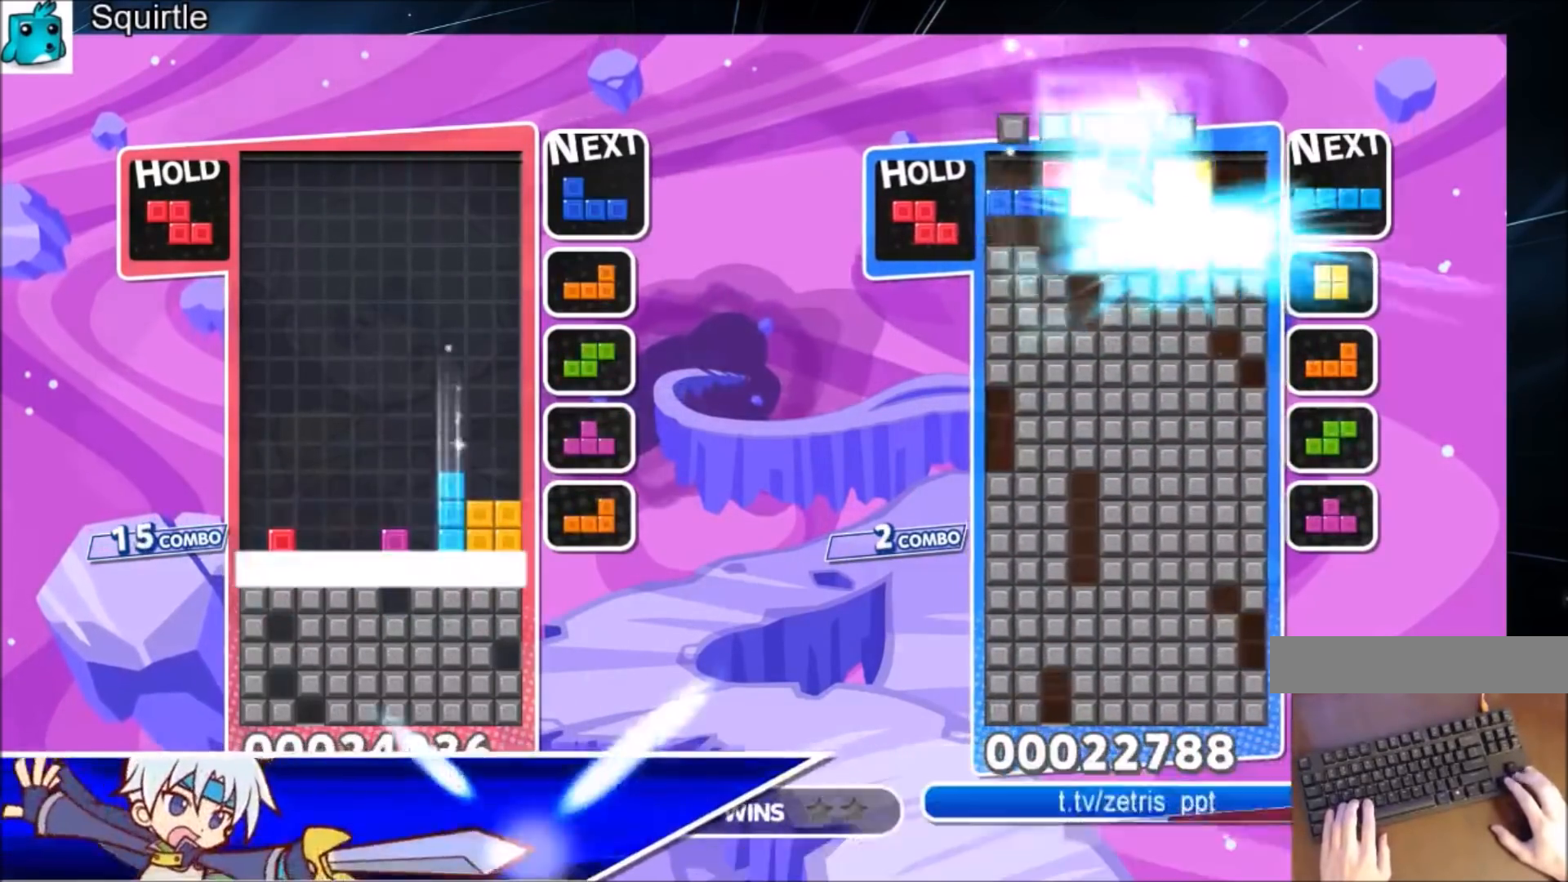
{"keys": [], "events": [[400, "down", "up"]]}
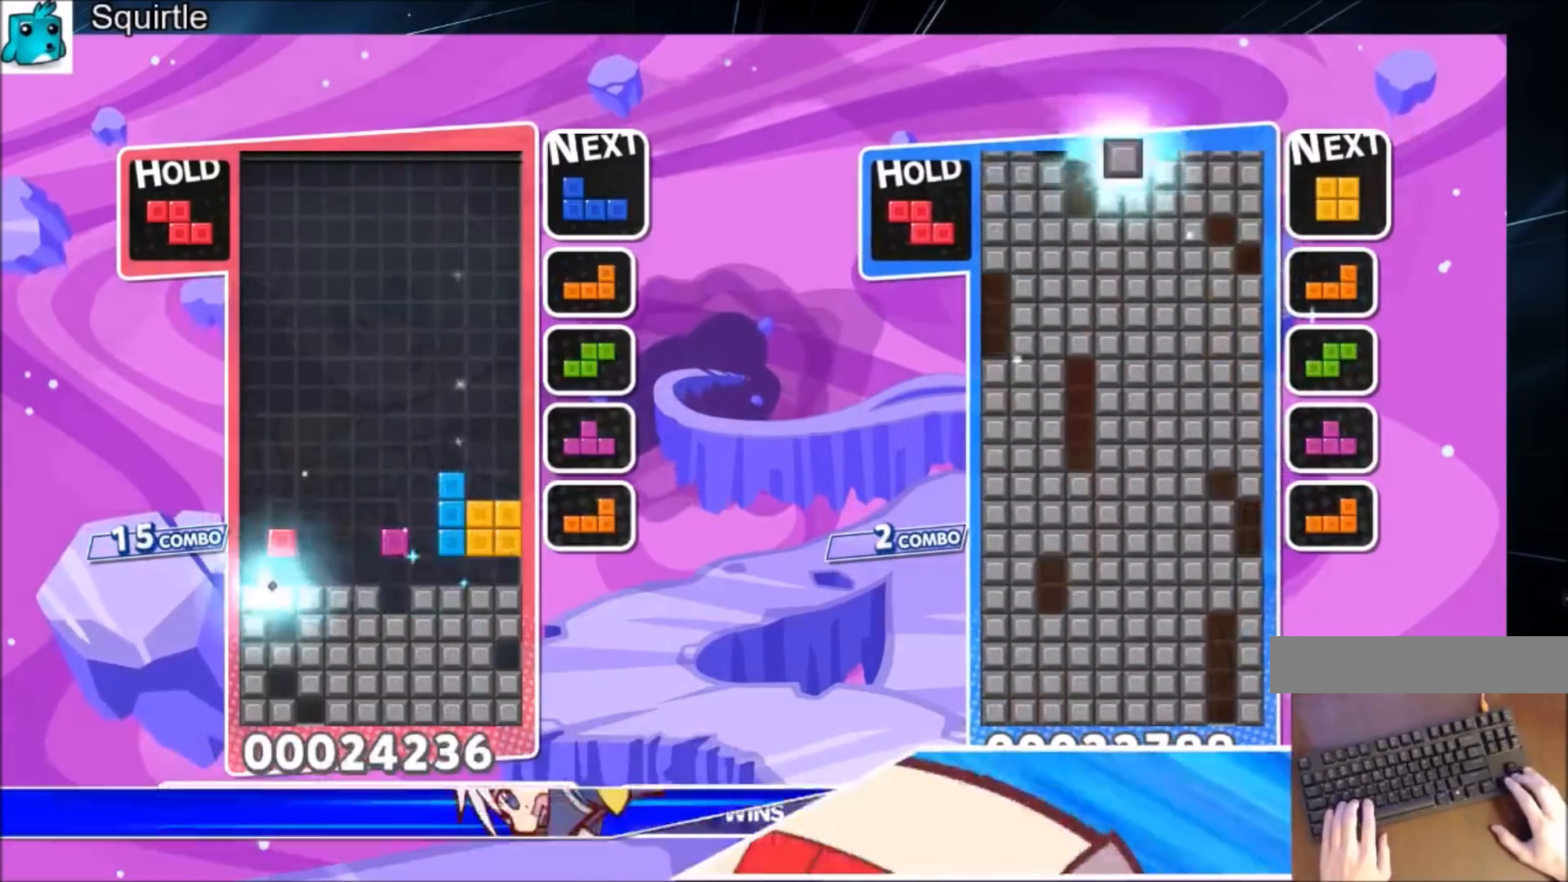
{"keys": ["left"], "events": [[100, "left", "down"], [267, "c", "down"], [500, "c", "up"]]}
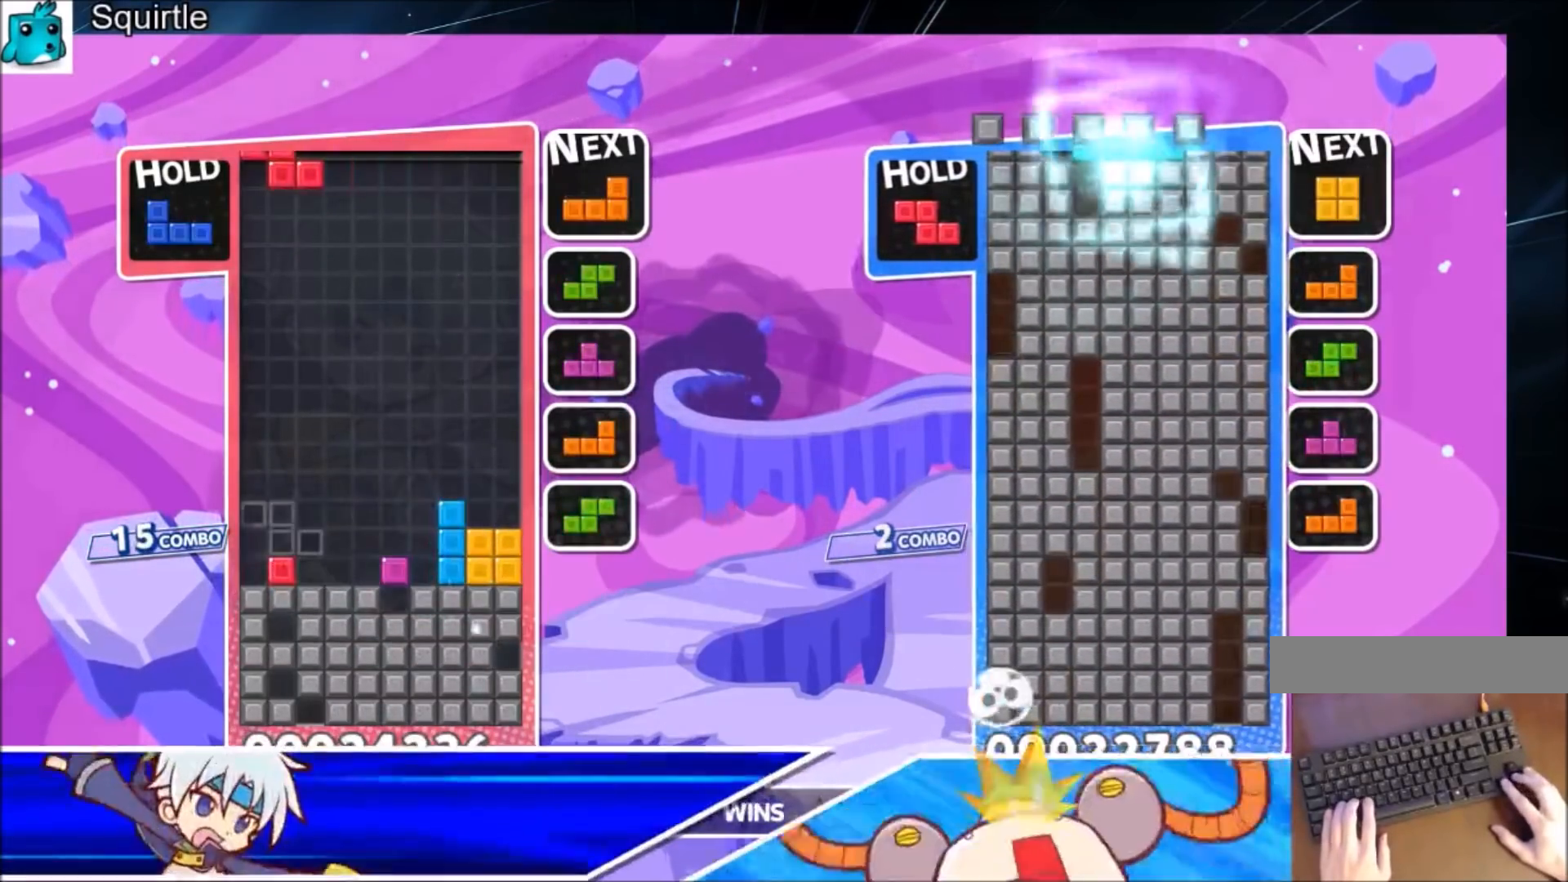
{"keys": [], "events": [[67, "left", "up"], [67, "right", "down"], [200, "down", "down"], [234, "right", "up"], [300, "down", "up"]]}
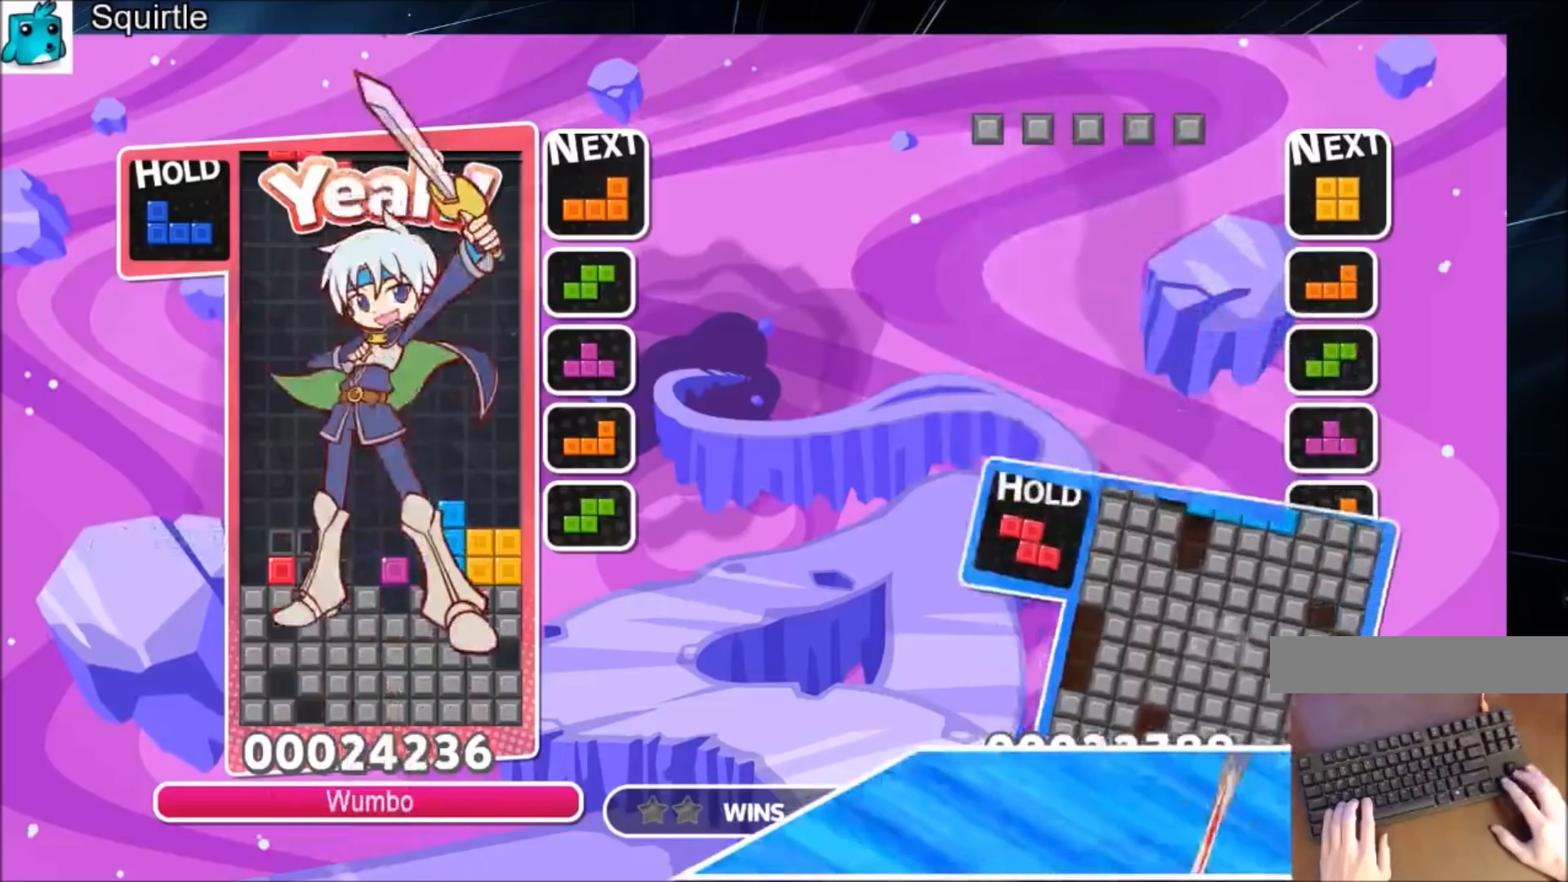
{"keys": [], "events": [[33, "down", "down"], [166, "down", "up"], [300, "down", "down"], [400, "down", "up"]]}